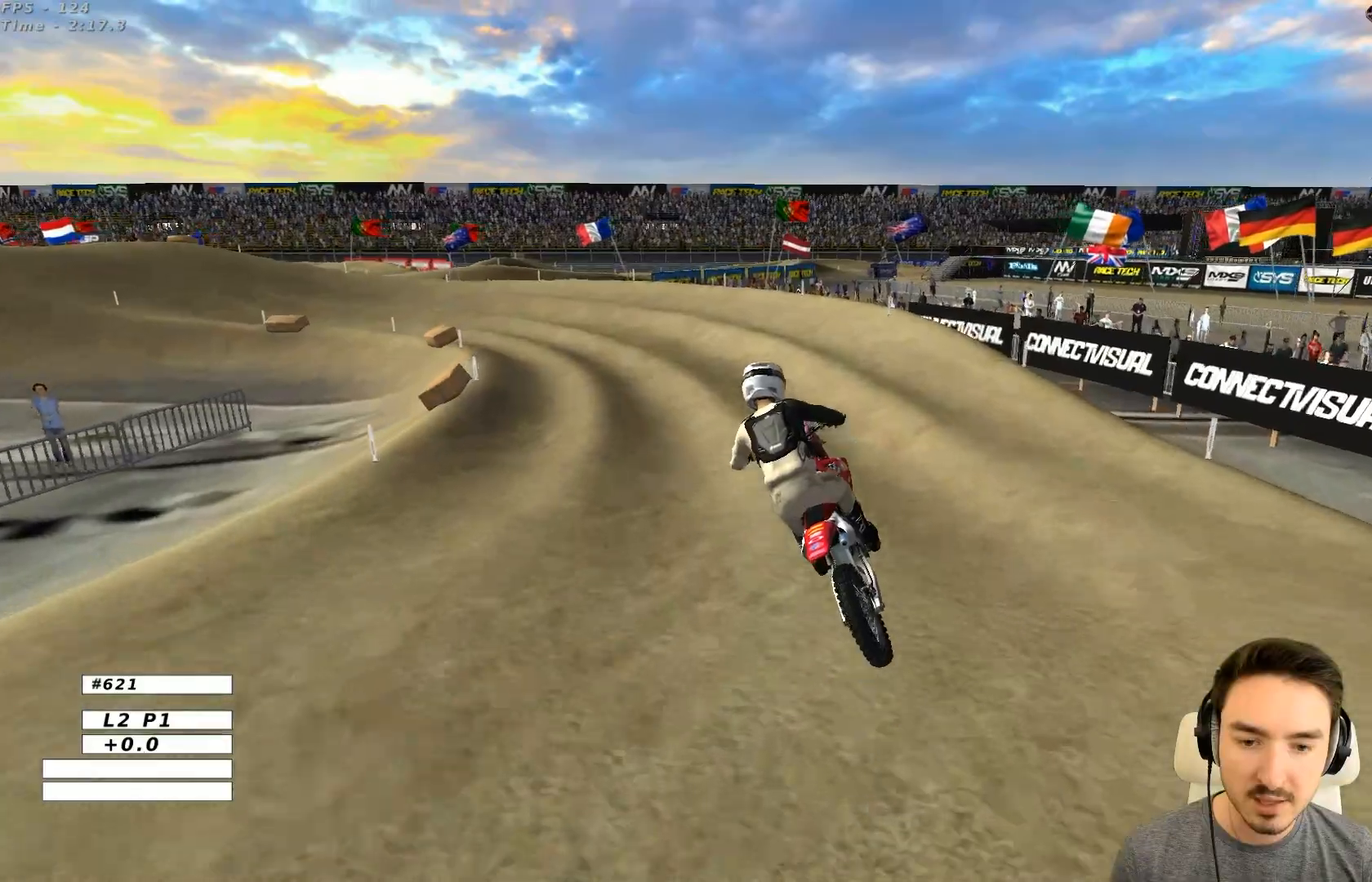
Gameplay with a controller (Xbox layout); each line is a JSON object with the inputs held at the frame after it. "events" lists button and stick changes between this image and that frame as [ms after this image, input, new state], when the widget could be followed in between. Not read: L3 R3 right_stick.
{"buttons": ["R2"], "left_stick": "left", "events": [[150, "left_stick", "center"], [350, "left_stick", "left"]]}
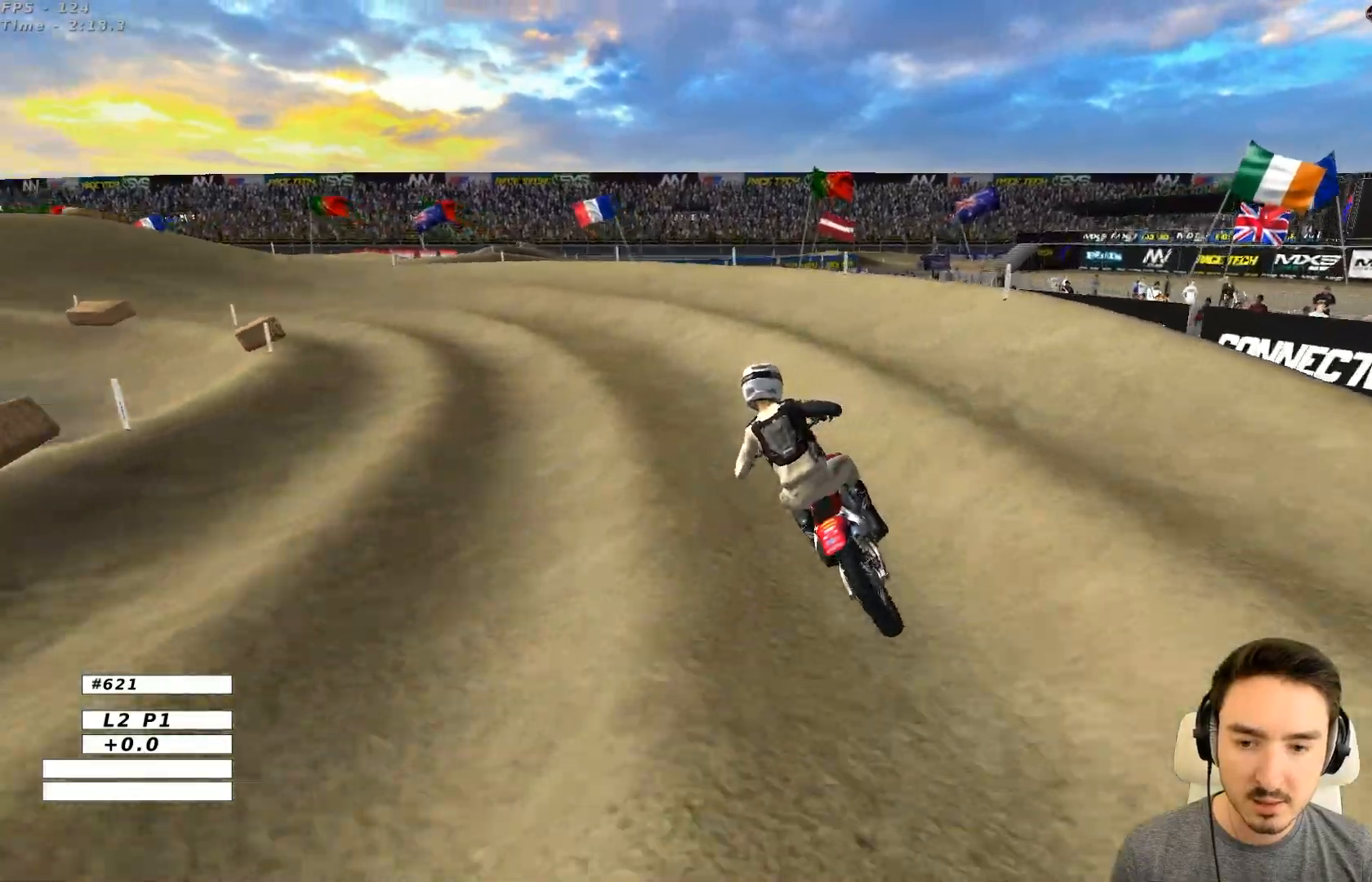
{"buttons": ["R2"], "left_stick": "down-left", "events": [[267, "left_stick", "down-left"]]}
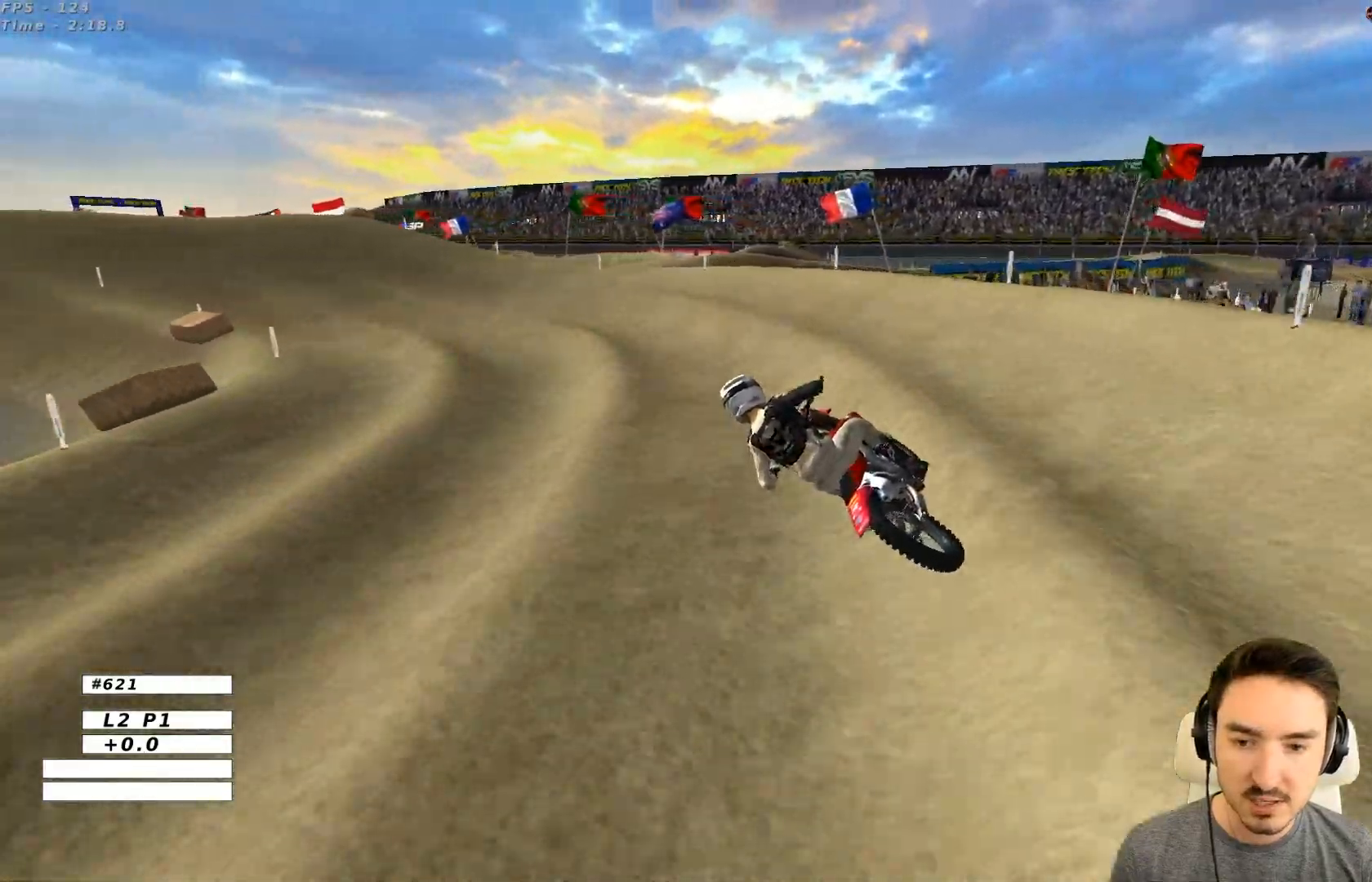
{"buttons": ["R2"], "left_stick": "center", "events": [[117, "left_stick", "center"], [133, "R2", "up"], [367, "R2", "down"]]}
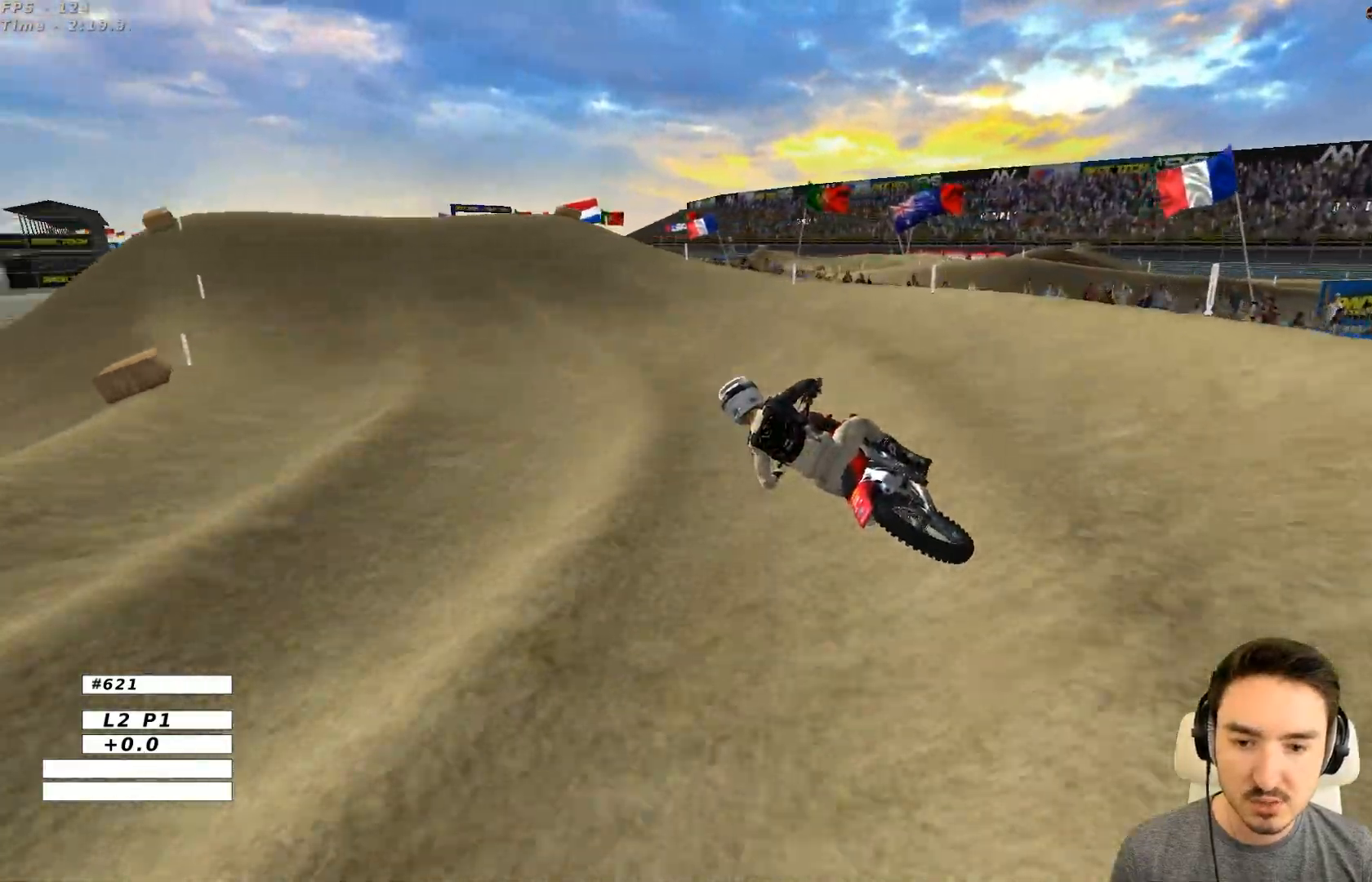
{"buttons": ["R2"], "left_stick": "right", "events": [[217, "left_stick", "right"]]}
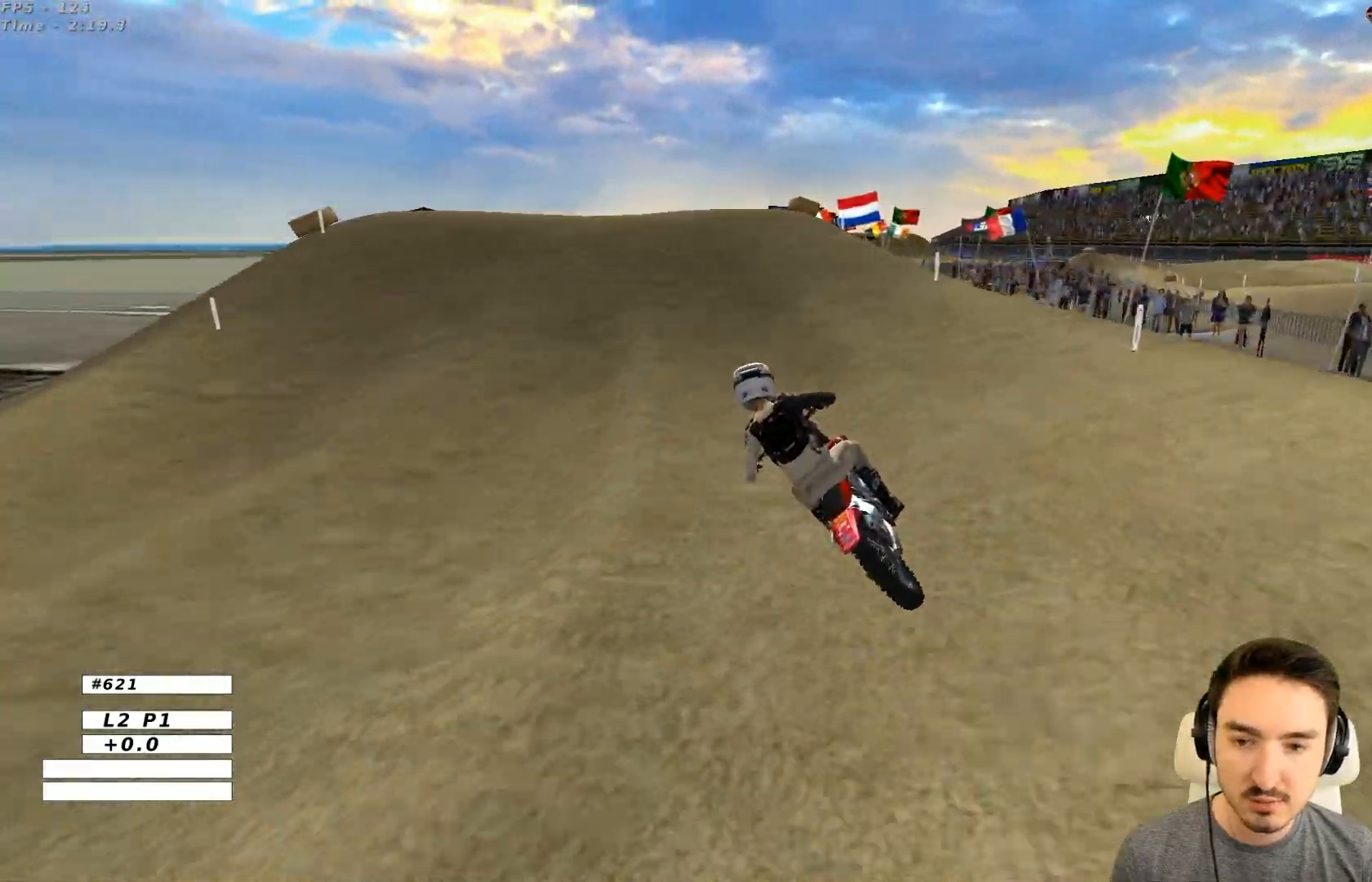
{"buttons": ["R2"], "left_stick": "center", "events": [[33, "left_stick", "center"], [150, "left_stick", "right"], [367, "left_stick", "center"]]}
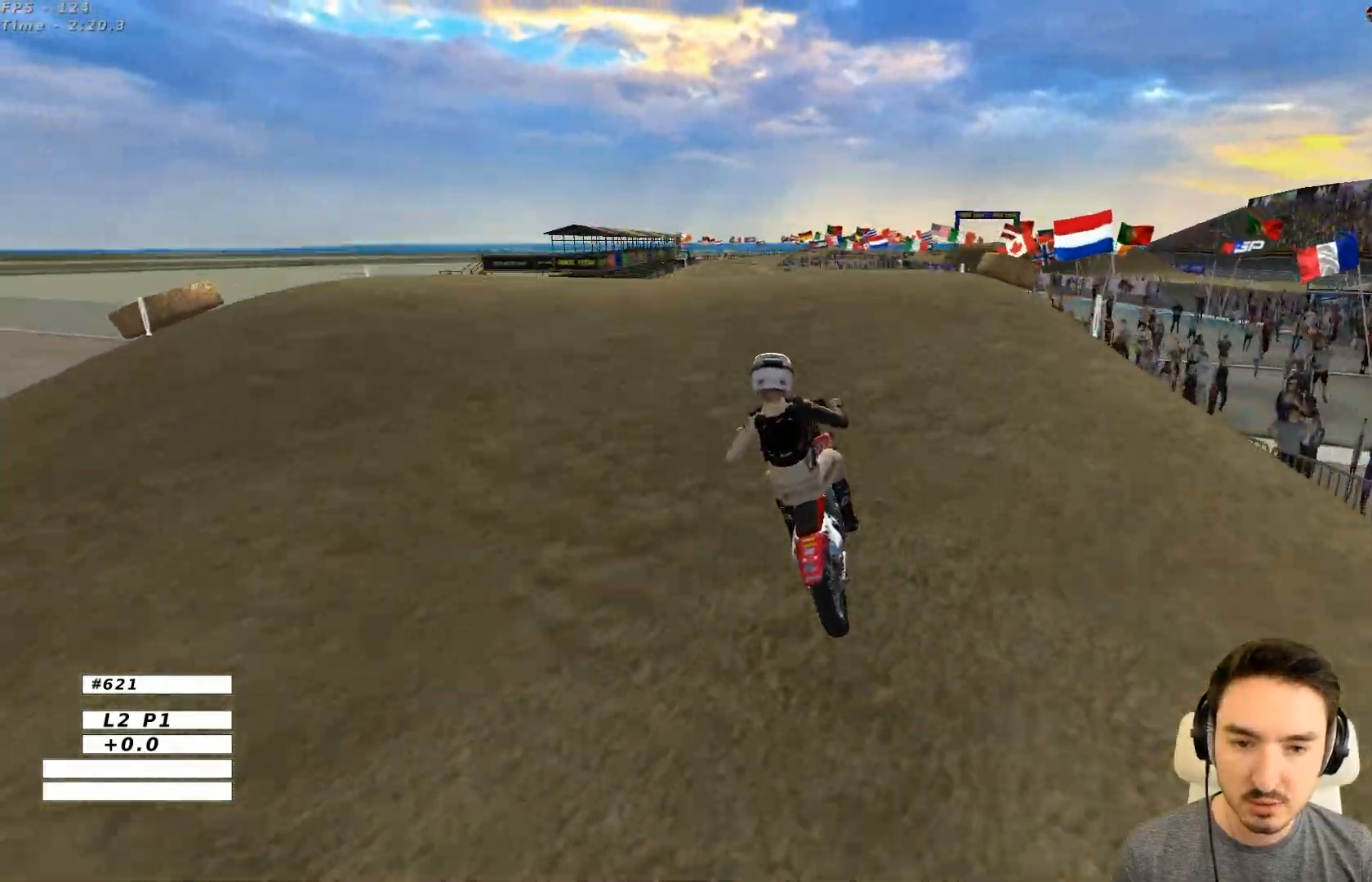
{"buttons": ["R2"], "left_stick": "up-left", "events": [[67, "left_stick", "down"], [317, "left_stick", "left"], [417, "left_stick", "up-left"]]}
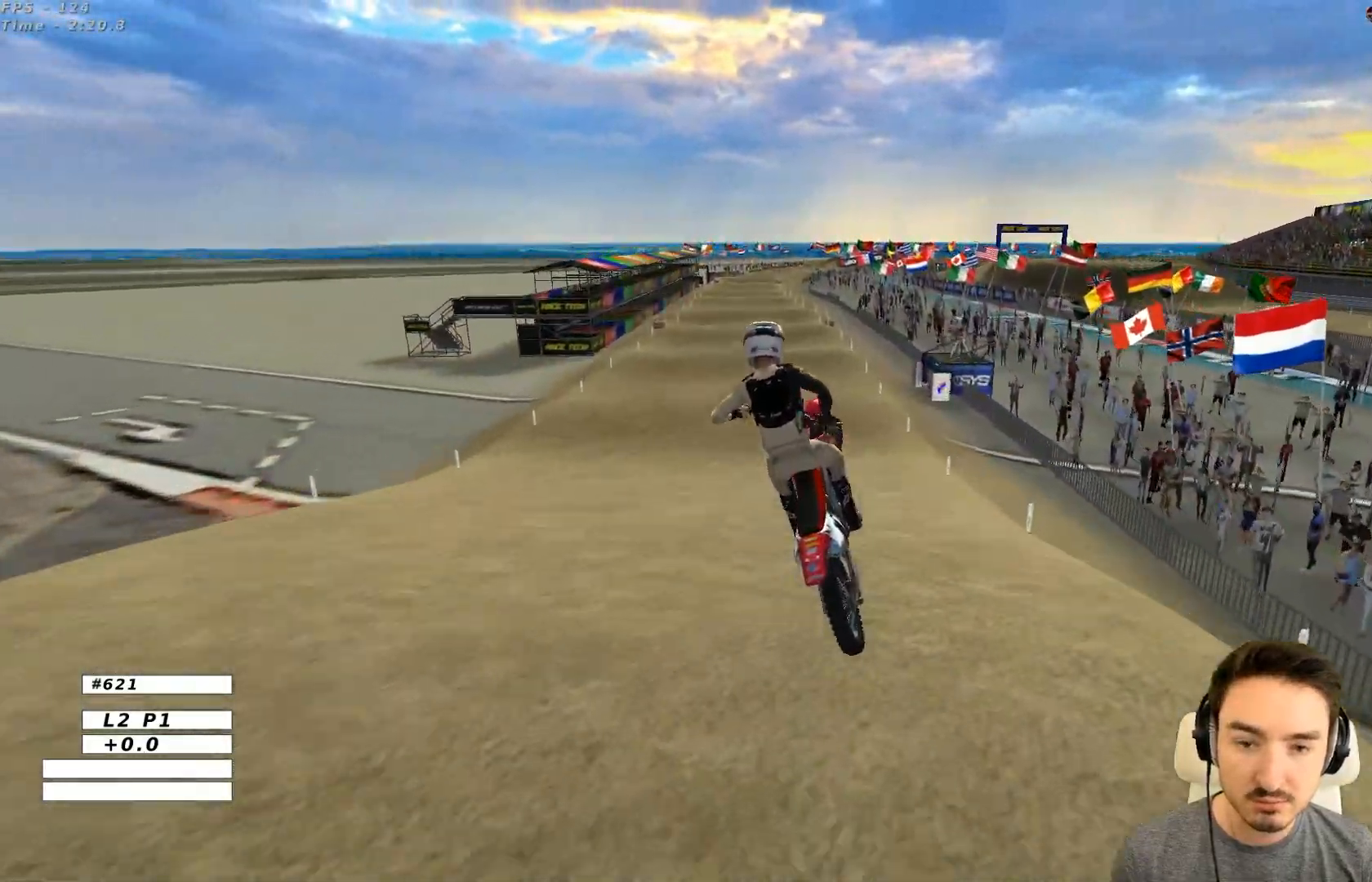
{"buttons": ["R2"], "left_stick": "up", "events": [[117, "R2", "up"], [117, "left_stick", "up"], [467, "R2", "down"]]}
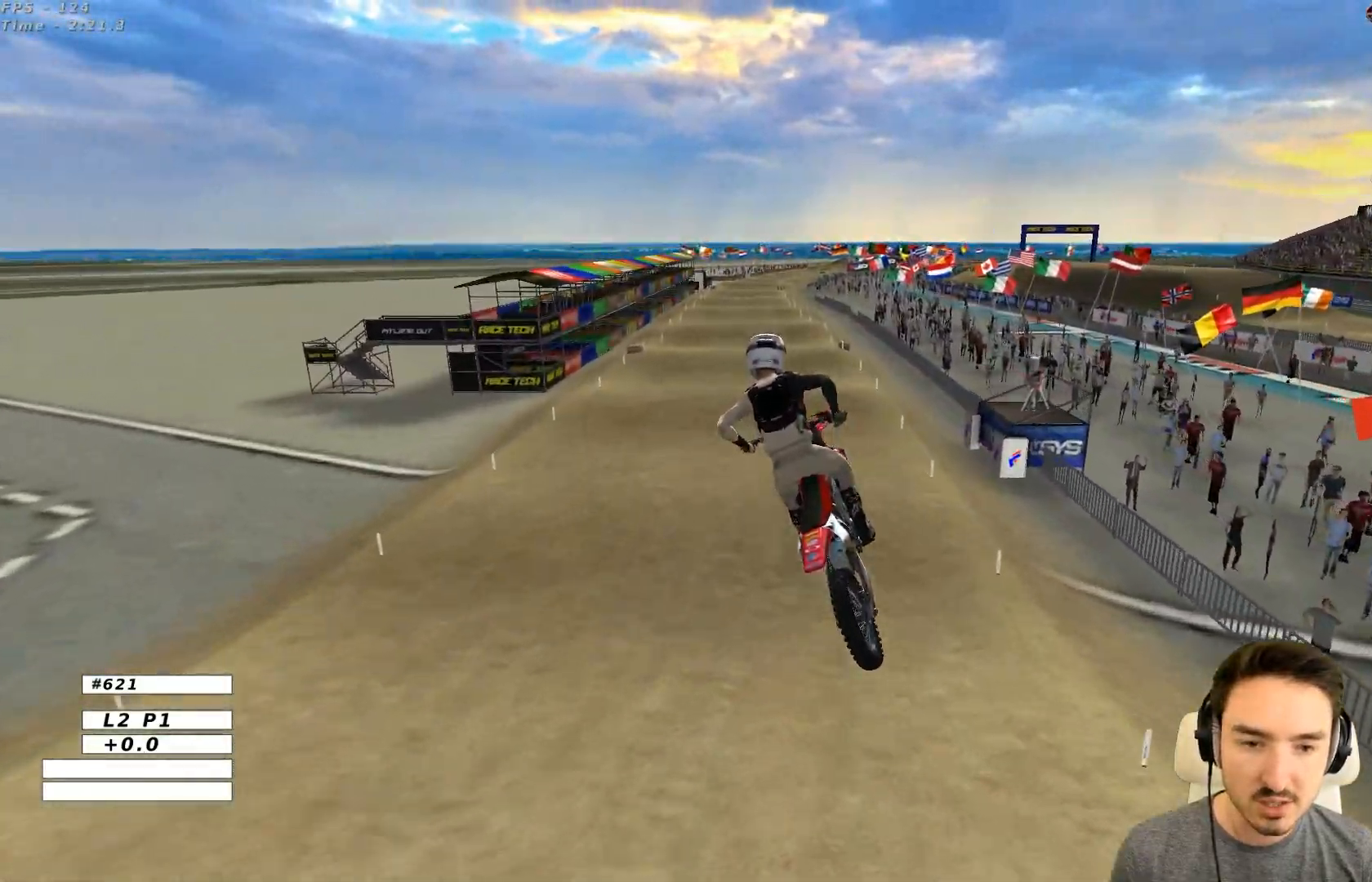
{"buttons": ["R2"], "left_stick": "center", "events": [[117, "left_stick", "up-left"], [267, "left_stick", "up-right"], [483, "left_stick", "center"]]}
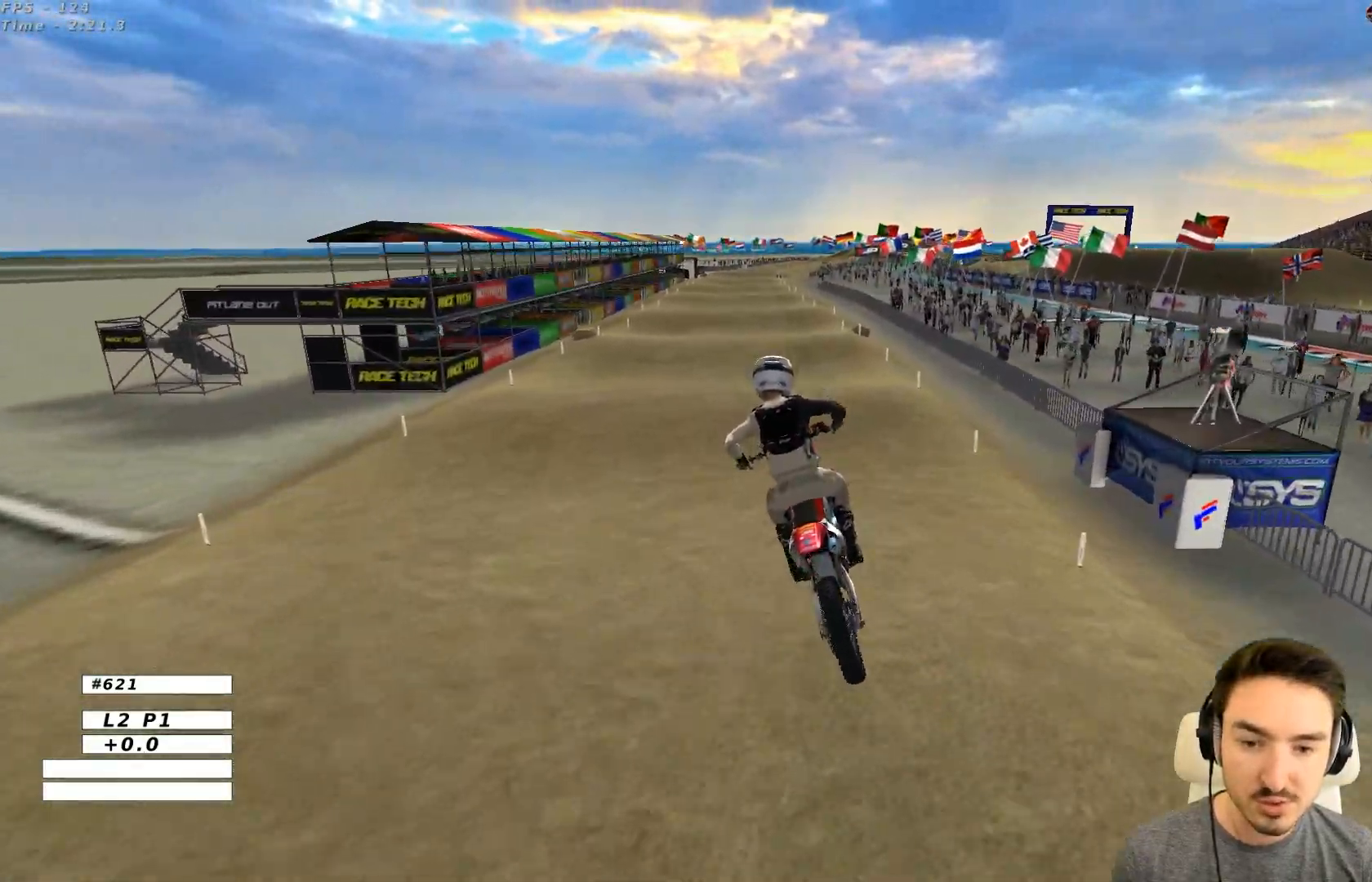
{"buttons": ["R2"], "left_stick": "right", "events": [[250, "left_stick", "right"]]}
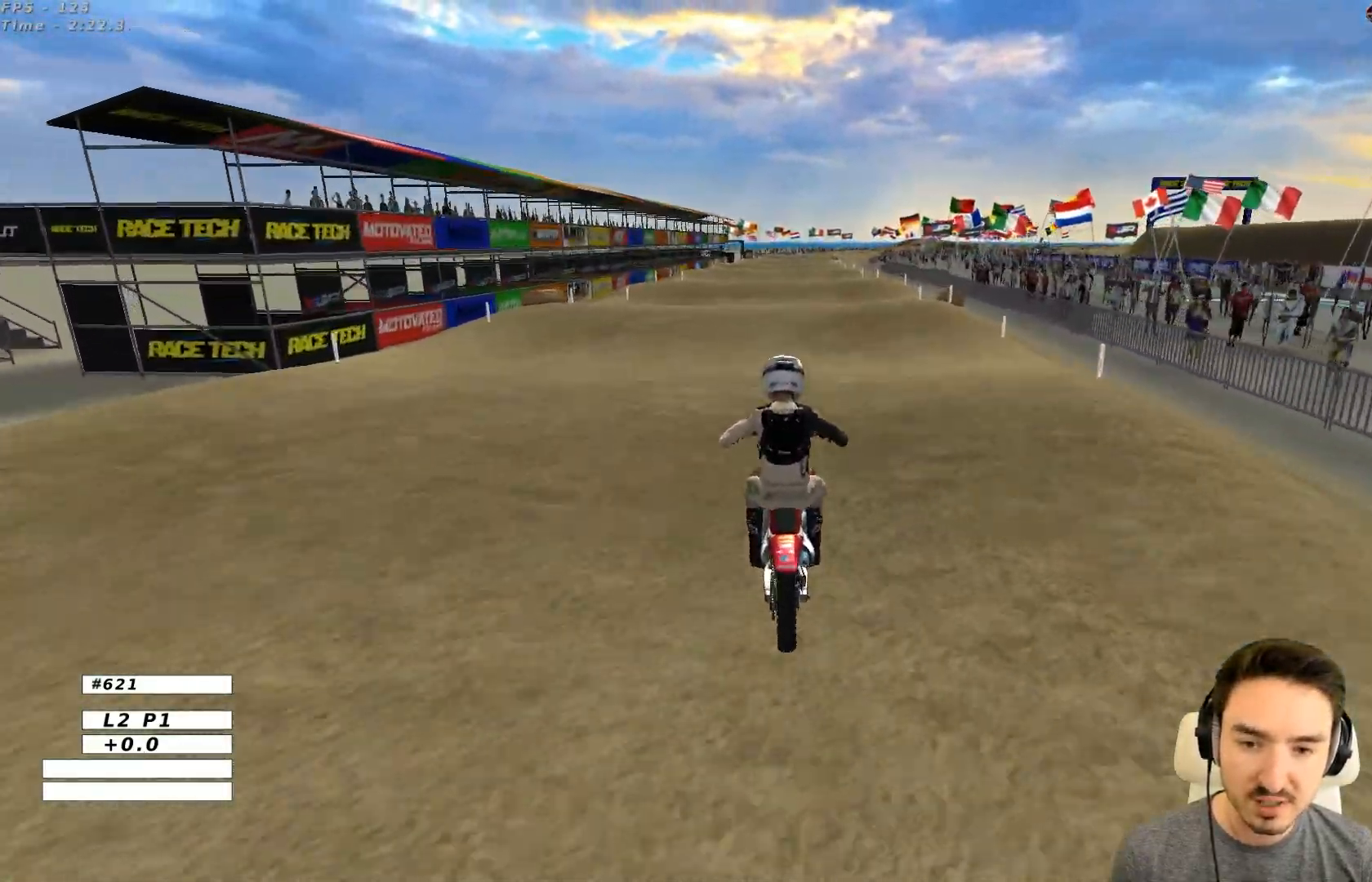
{"buttons": ["R2"], "left_stick": "center", "events": [[17, "left_stick", "down"], [150, "B", "down"], [150, "left_stick", "center"], [233, "B", "up"]]}
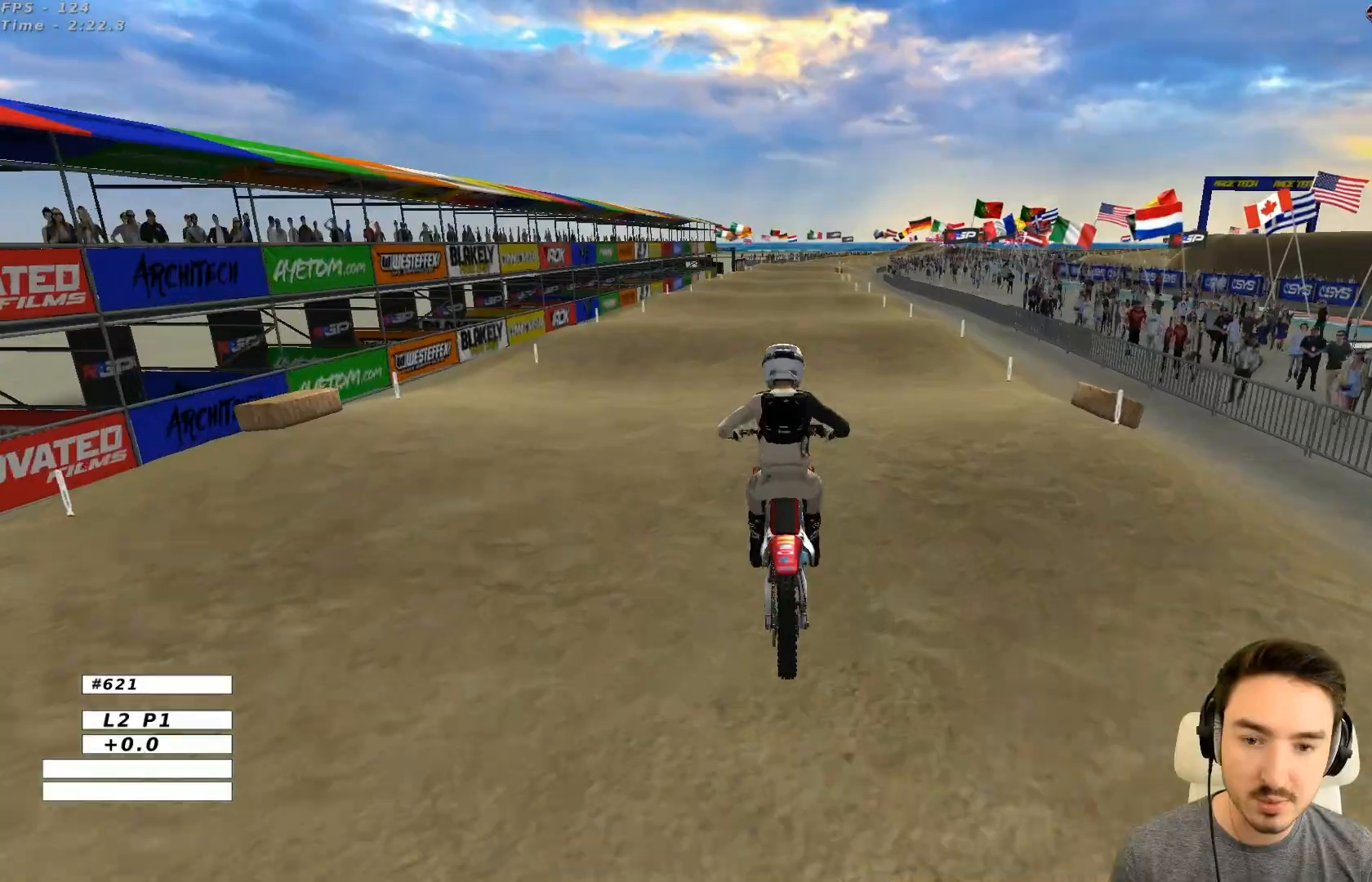
{"buttons": ["R2"], "left_stick": "center", "events": [[233, "left_stick", "down"], [417, "left_stick", "center"]]}
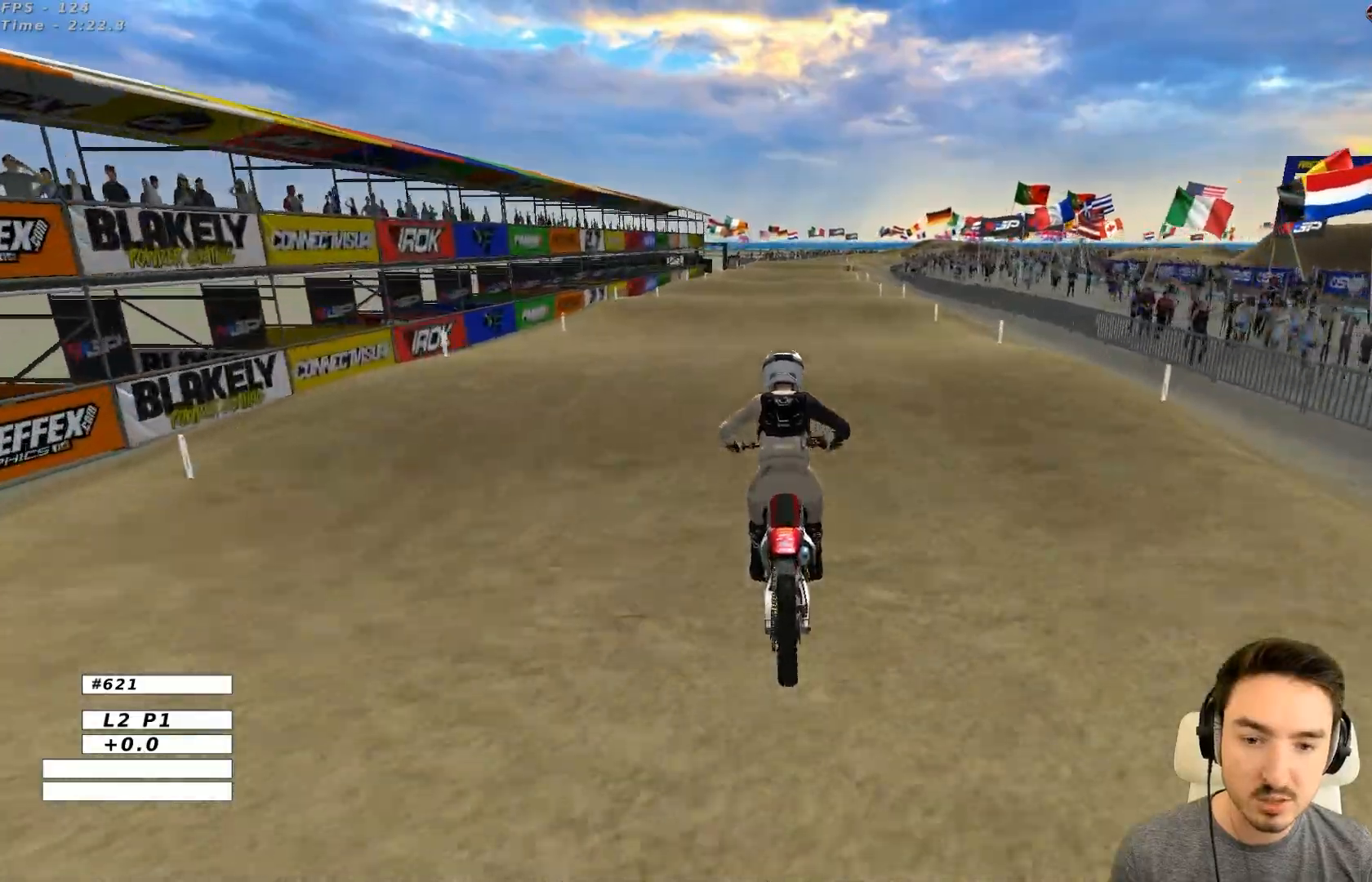
{"buttons": ["R2"], "left_stick": "center", "events": [[183, "left_stick", "down"], [317, "left_stick", "center"]]}
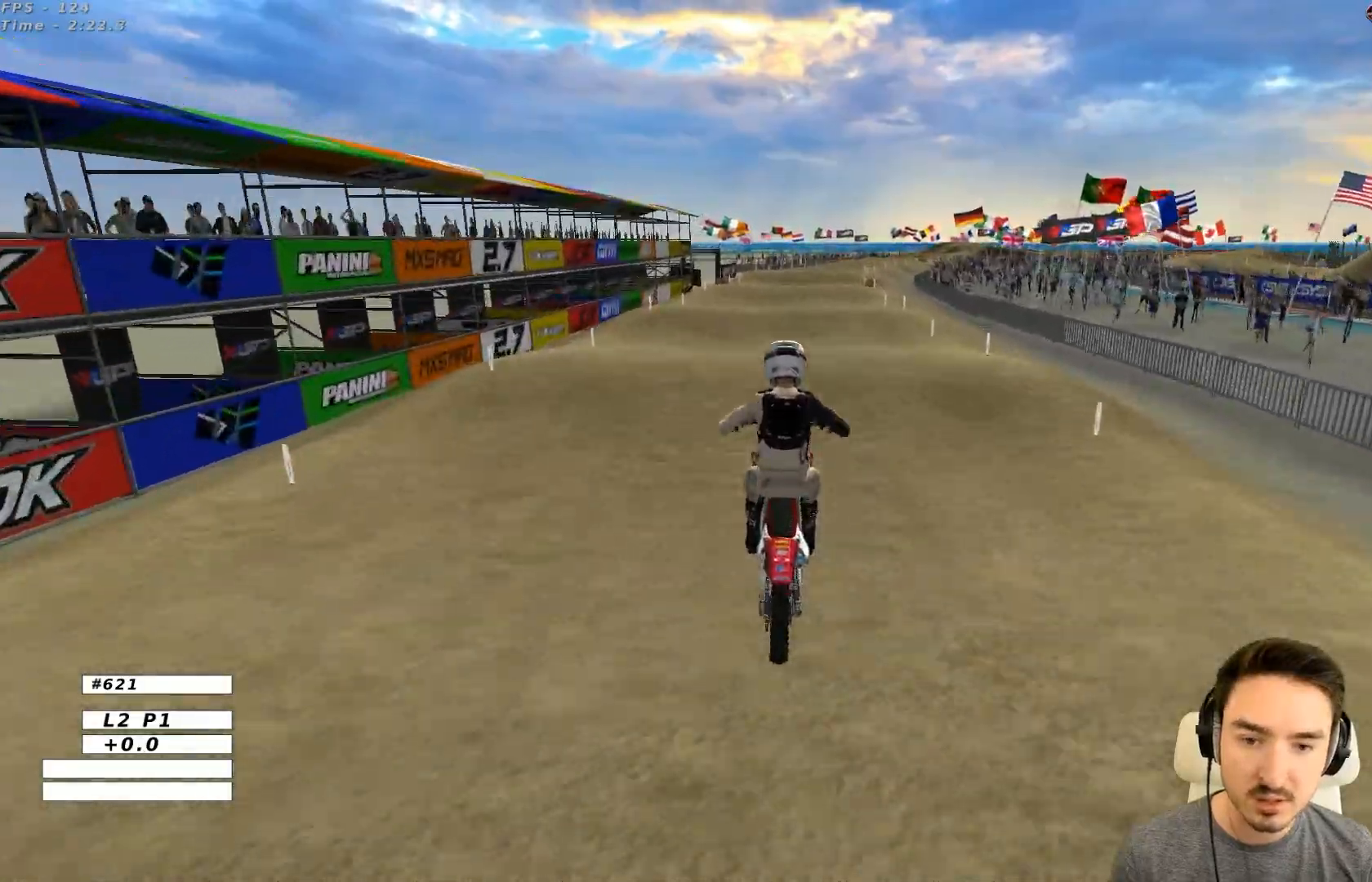
{"buttons": ["R2"], "left_stick": "down", "events": [[483, "left_stick", "down"]]}
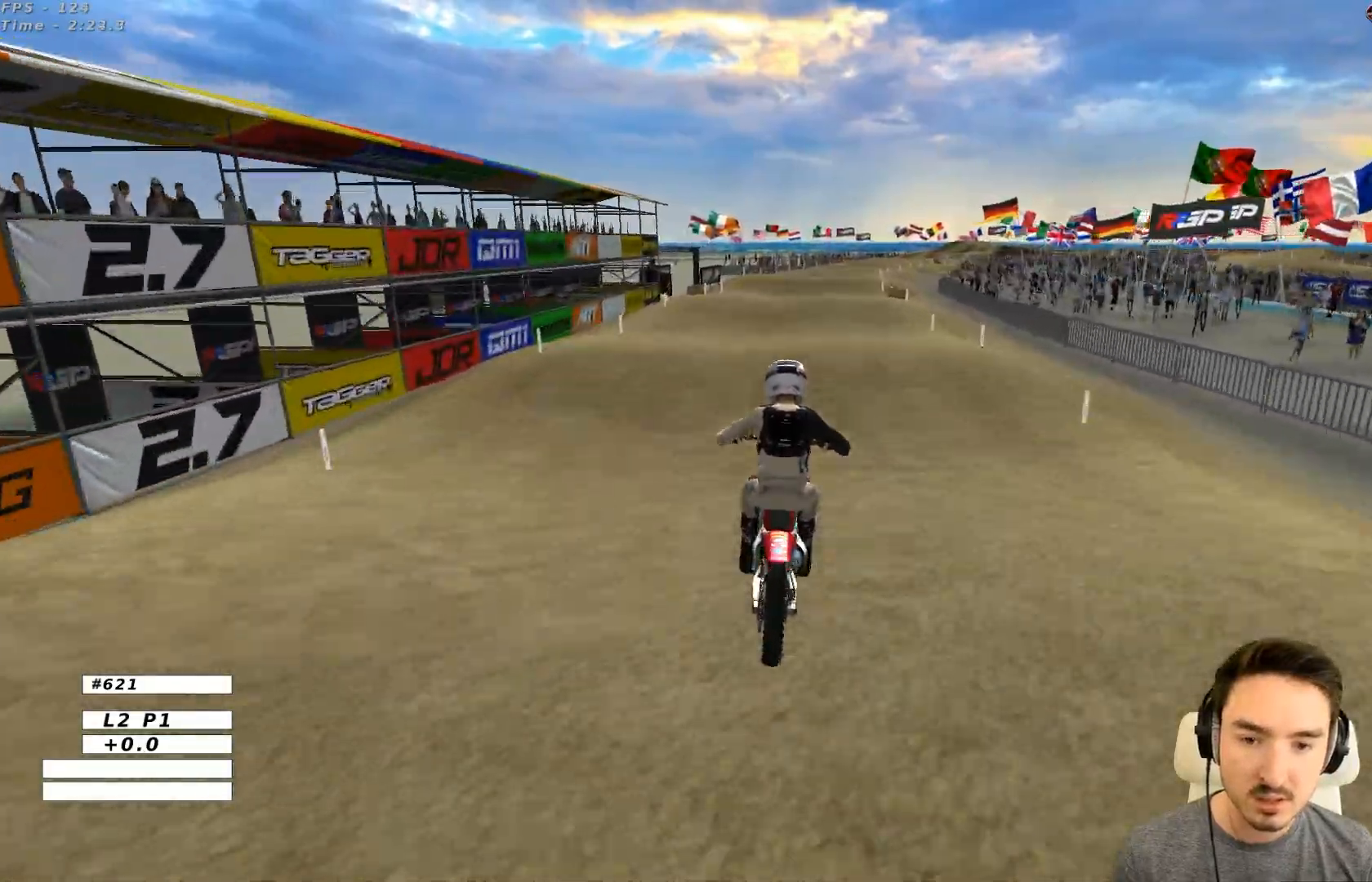
{"buttons": ["R2"], "left_stick": "down", "events": [[133, "left_stick", "center"], [417, "left_stick", "down"]]}
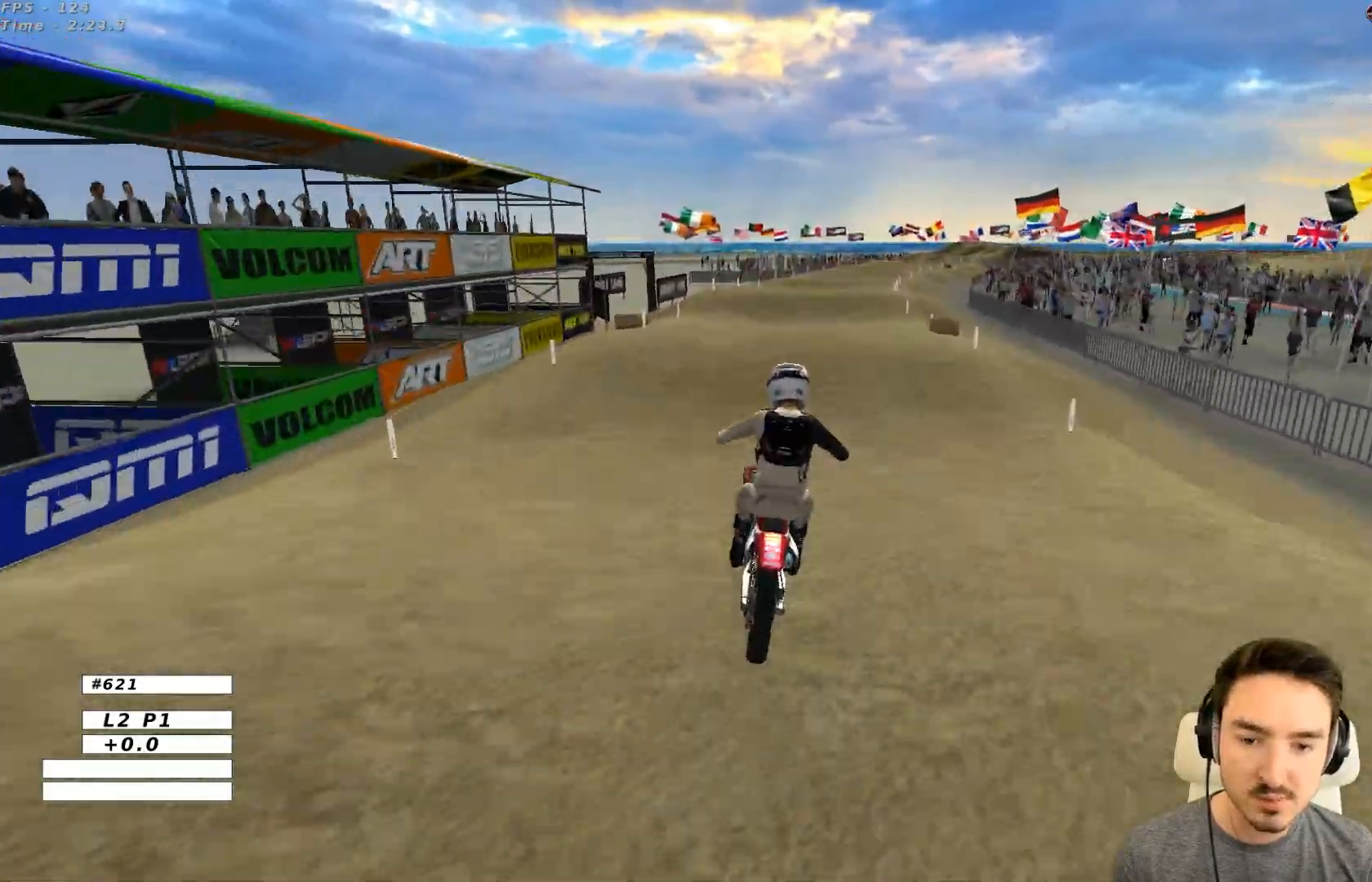
{"buttons": ["R2"], "left_stick": "down", "events": [[17, "left_stick", "center"], [467, "left_stick", "down"]]}
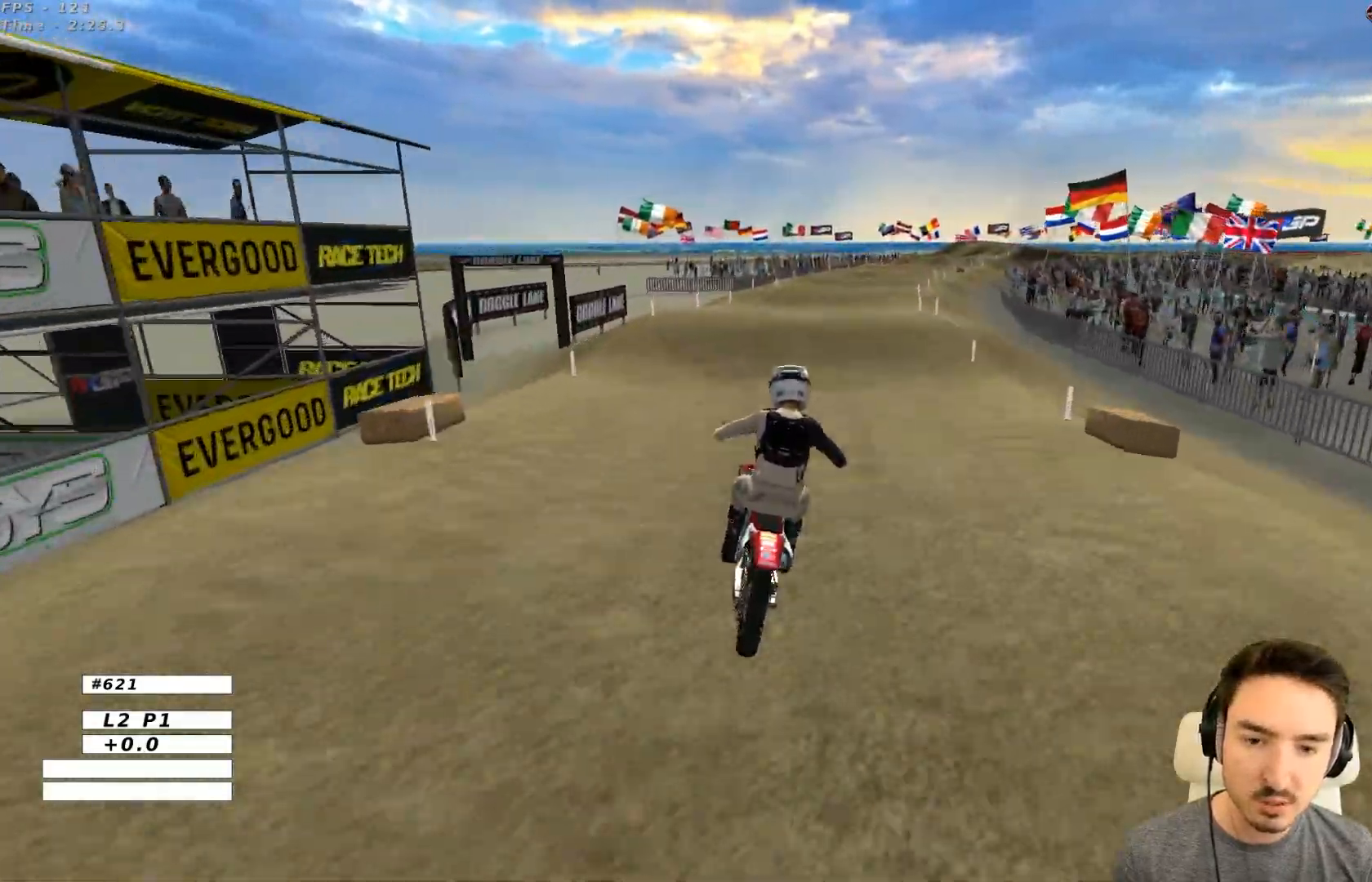
{"buttons": ["R2"], "left_stick": "down-right", "events": [[183, "left_stick", "down-right"]]}
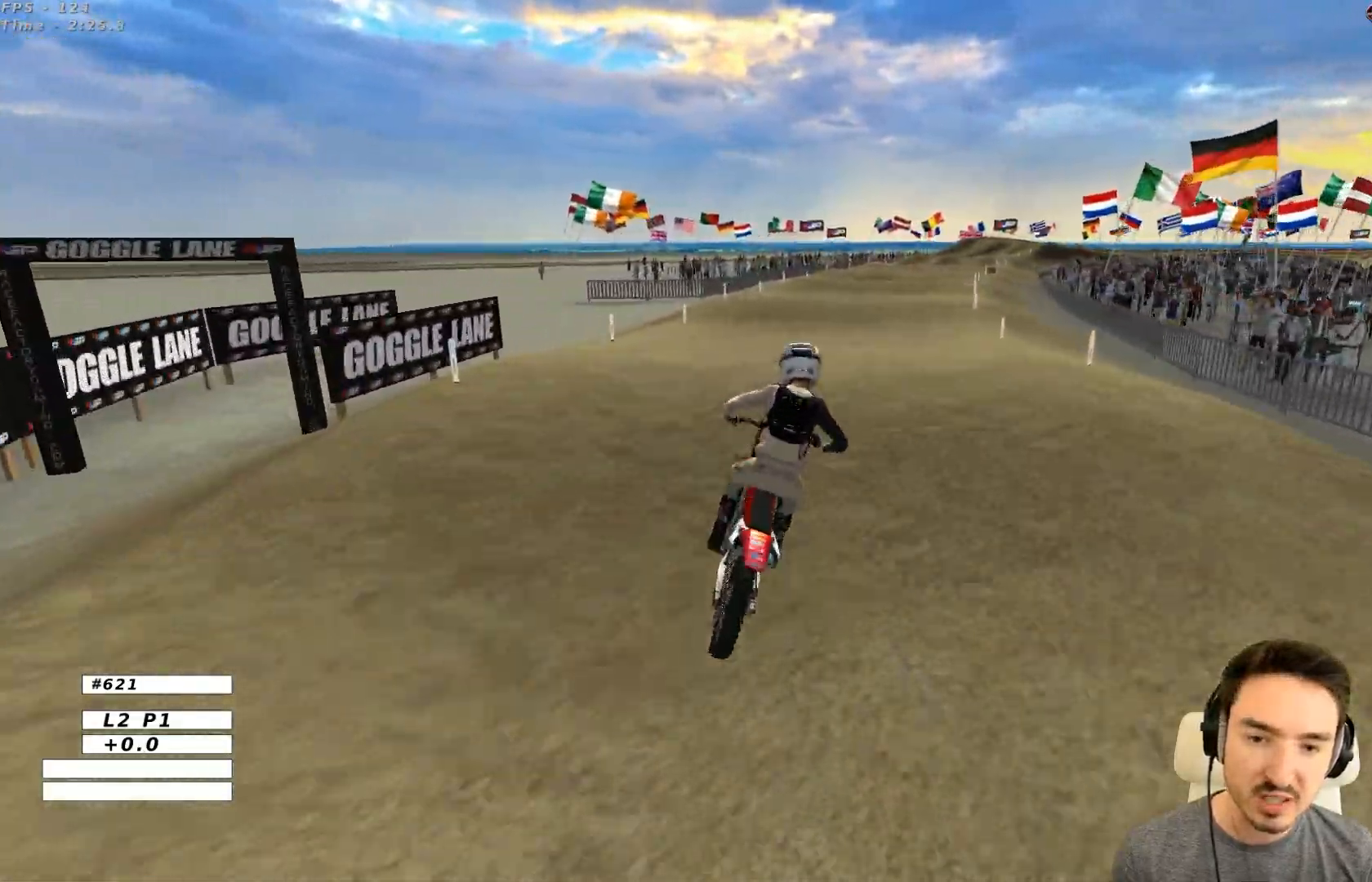
{"buttons": [], "left_stick": "up-right", "events": [[17, "left_stick", "down"], [233, "left_stick", "center"], [433, "left_stick", "up-right"], [483, "R2", "up"]]}
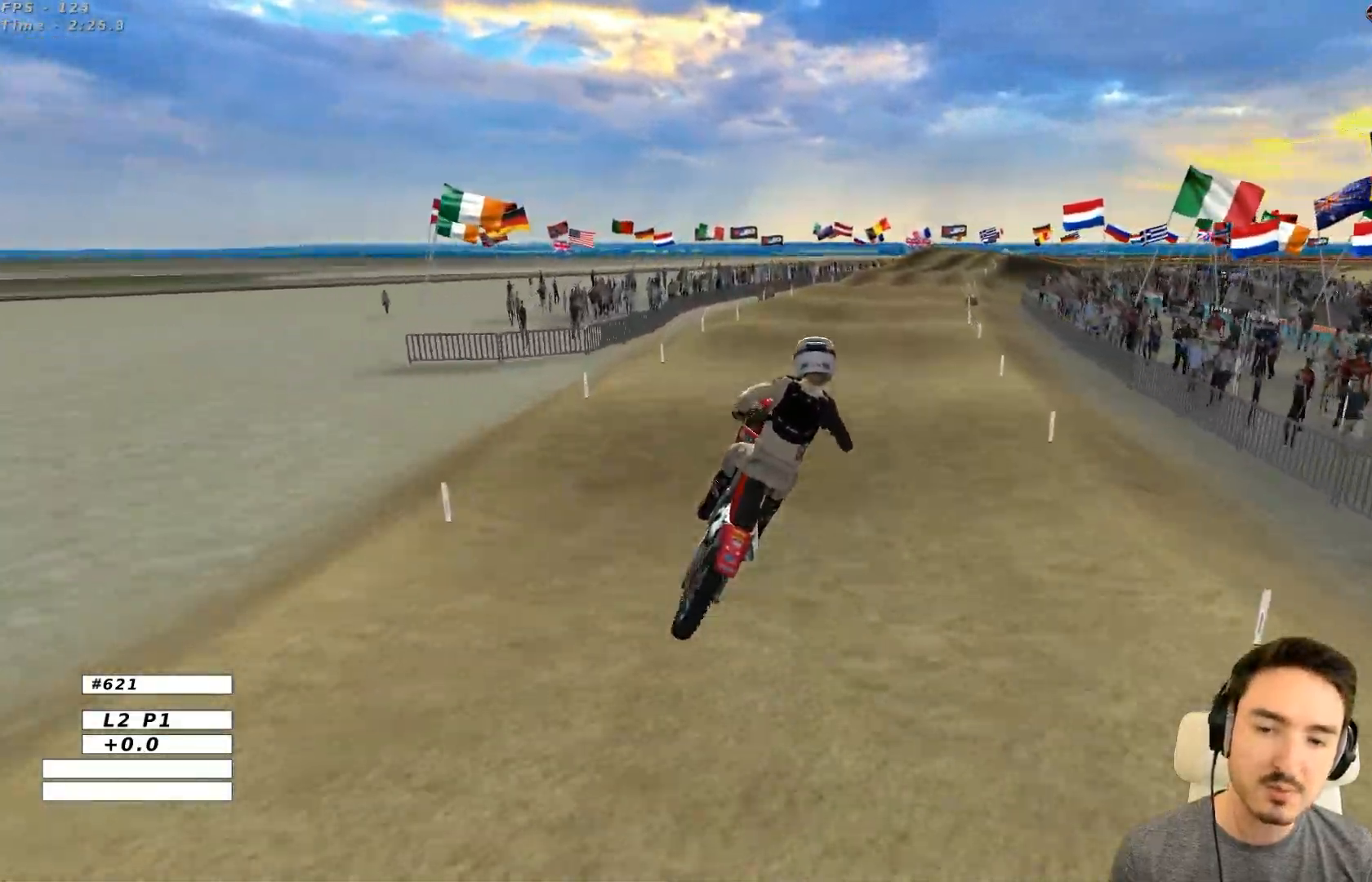
{"buttons": [], "left_stick": "center", "events": [[117, "left_stick", "left"], [317, "left_stick", "center"]]}
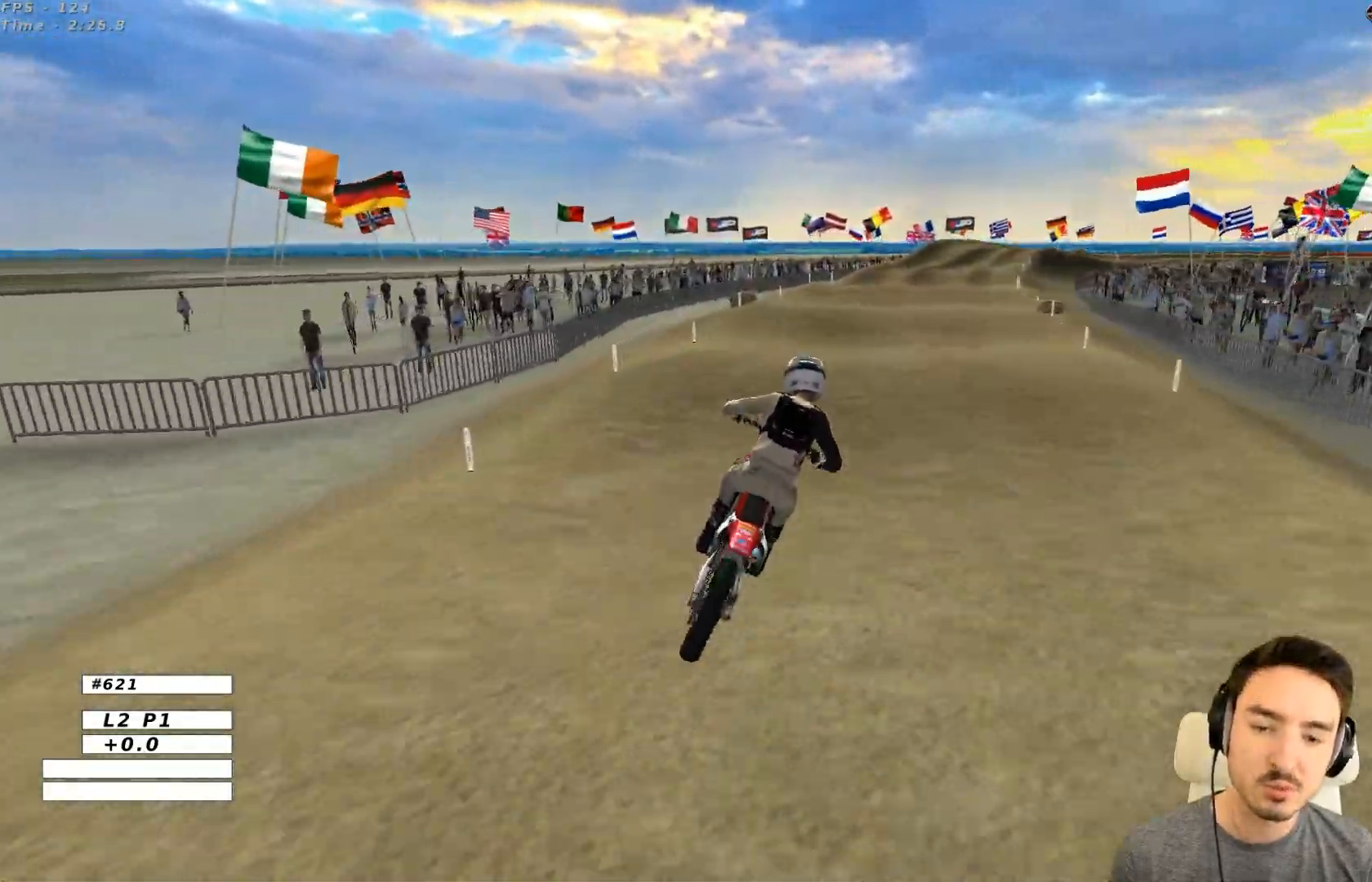
{"buttons": ["R2"], "left_stick": "center", "events": [[33, "R2", "down"], [267, "left_stick", "down"], [433, "left_stick", "center"]]}
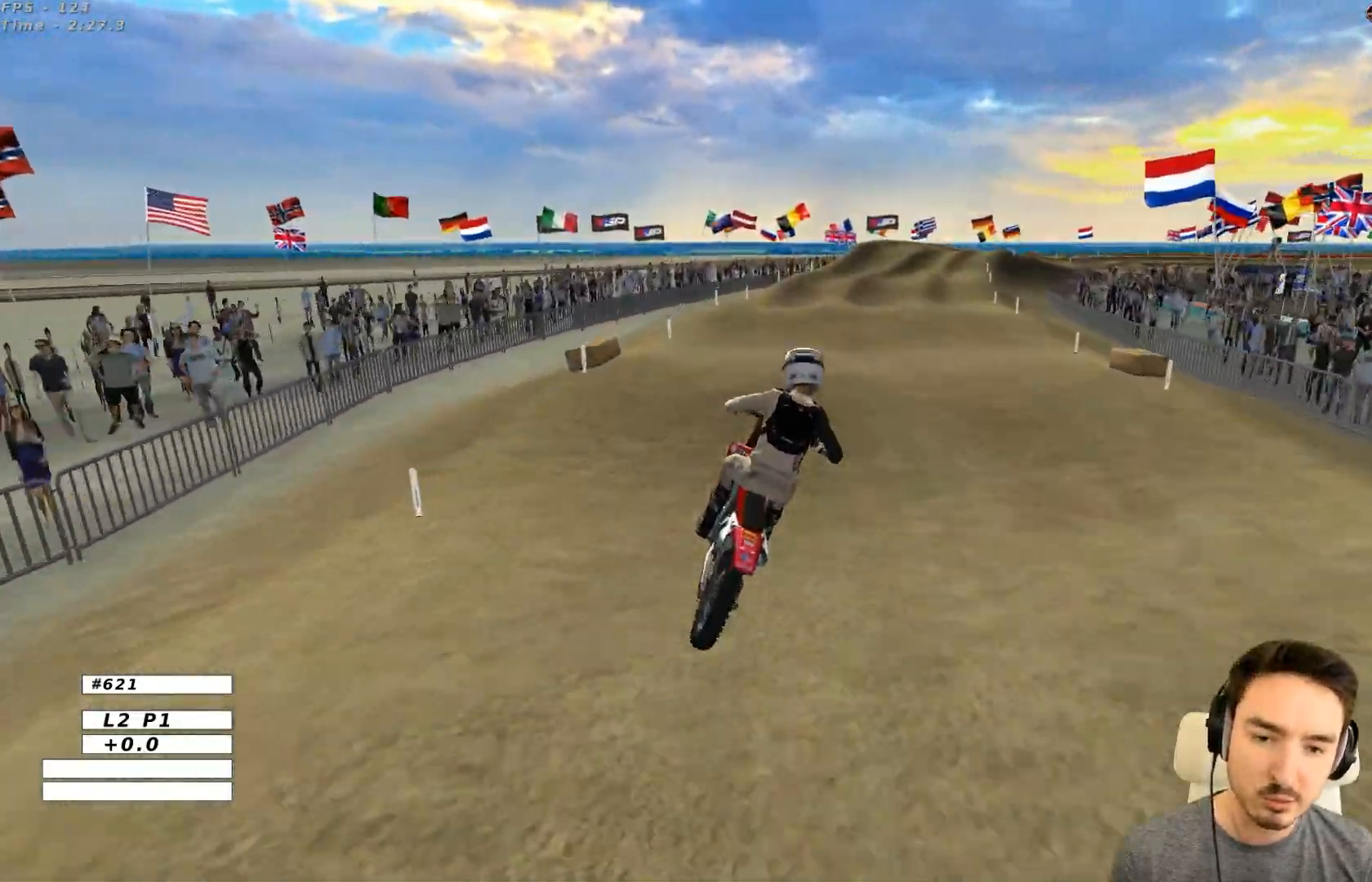
{"buttons": [], "left_stick": "center", "events": [[117, "R2", "up"]]}
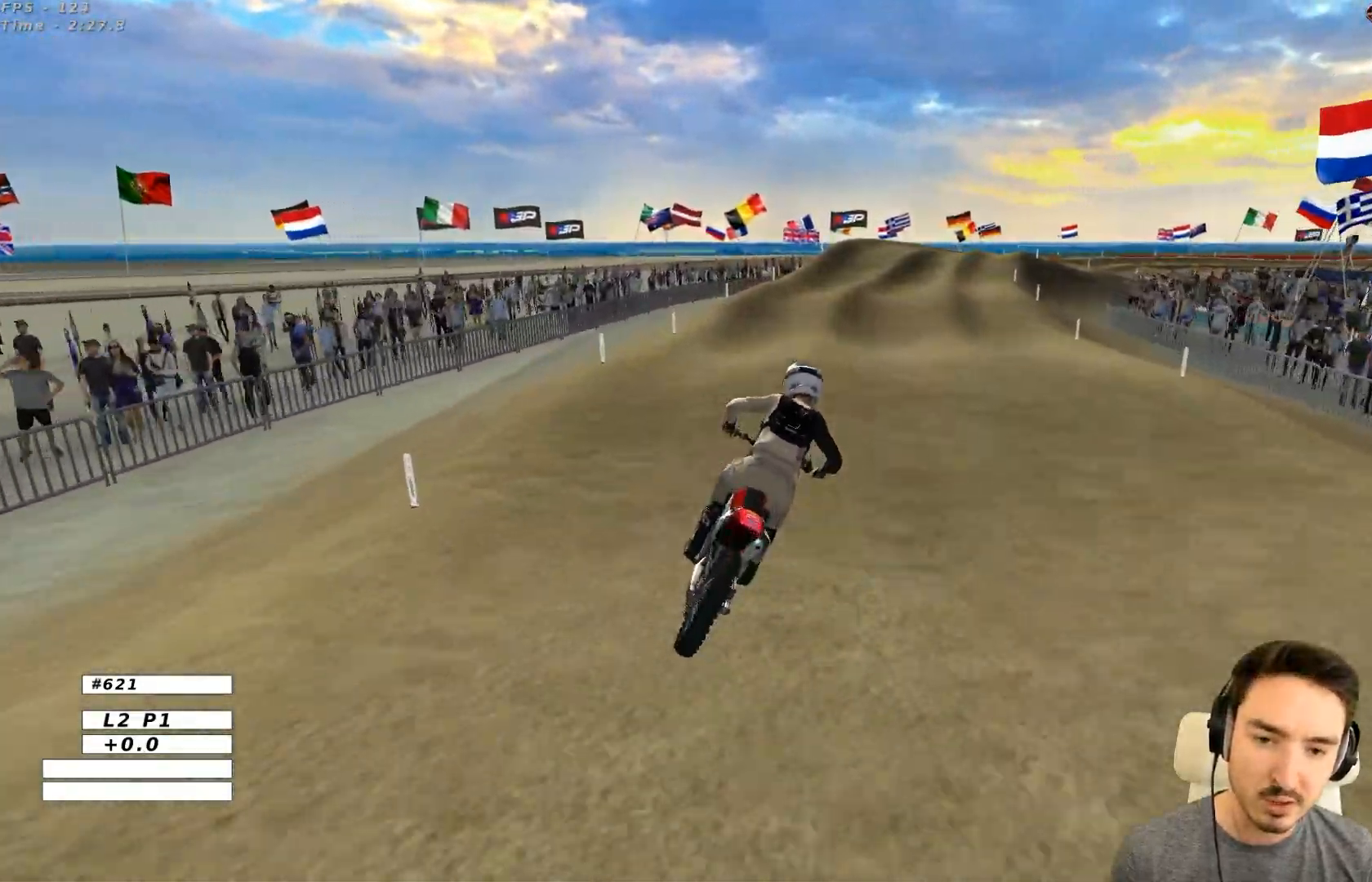
{"buttons": ["R2"], "left_stick": "center", "events": [[83, "R2", "down"], [133, "R2", "up"], [267, "R2", "down"], [317, "left_stick", "down"], [433, "left_stick", "center"]]}
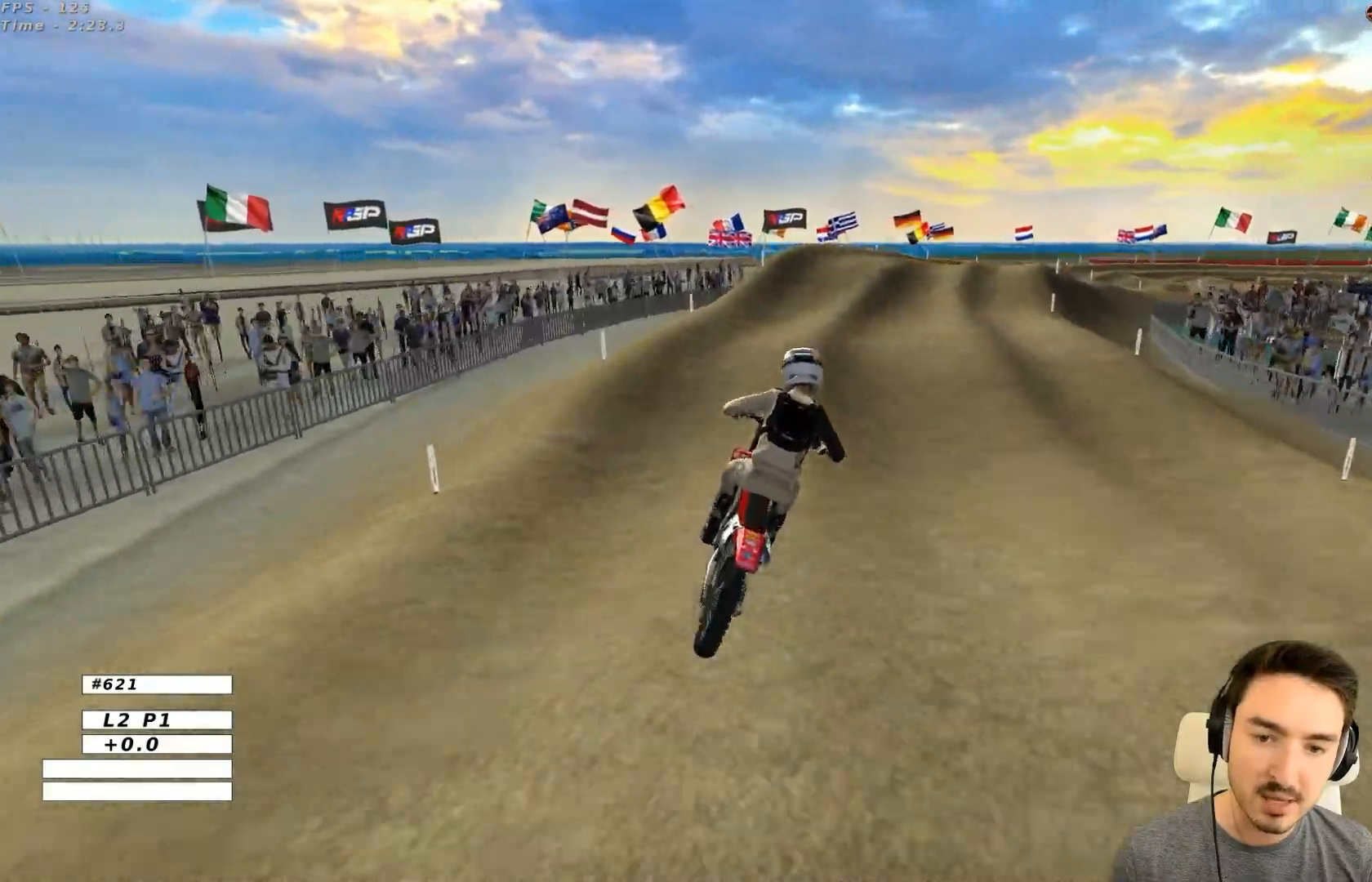
{"buttons": [], "left_stick": "center", "events": [[183, "R2", "up"], [367, "X", "down"], [433, "X", "up"]]}
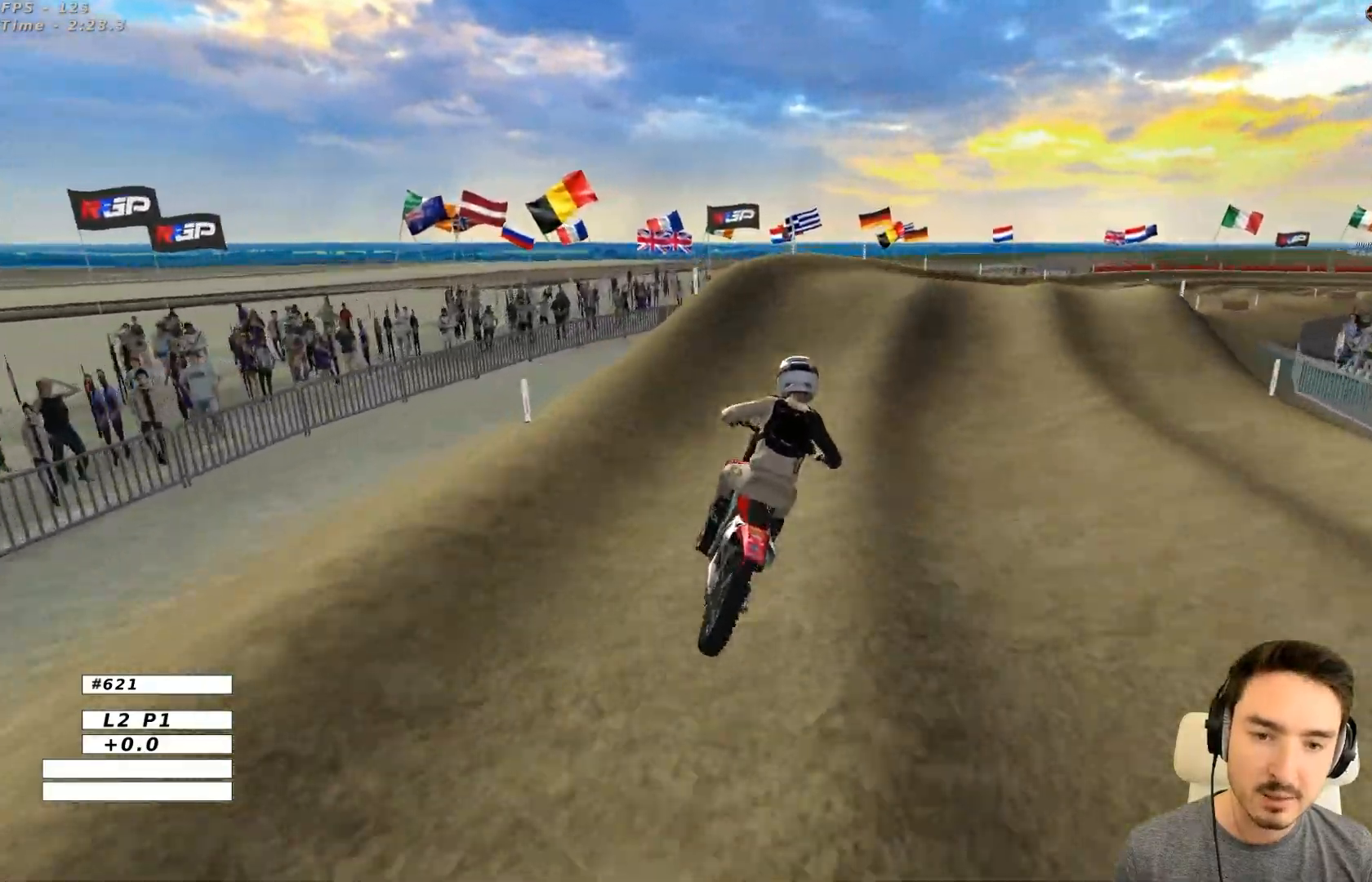
{"buttons": [], "left_stick": "center", "events": [[217, "left_stick", "right"], [483, "left_stick", "center"]]}
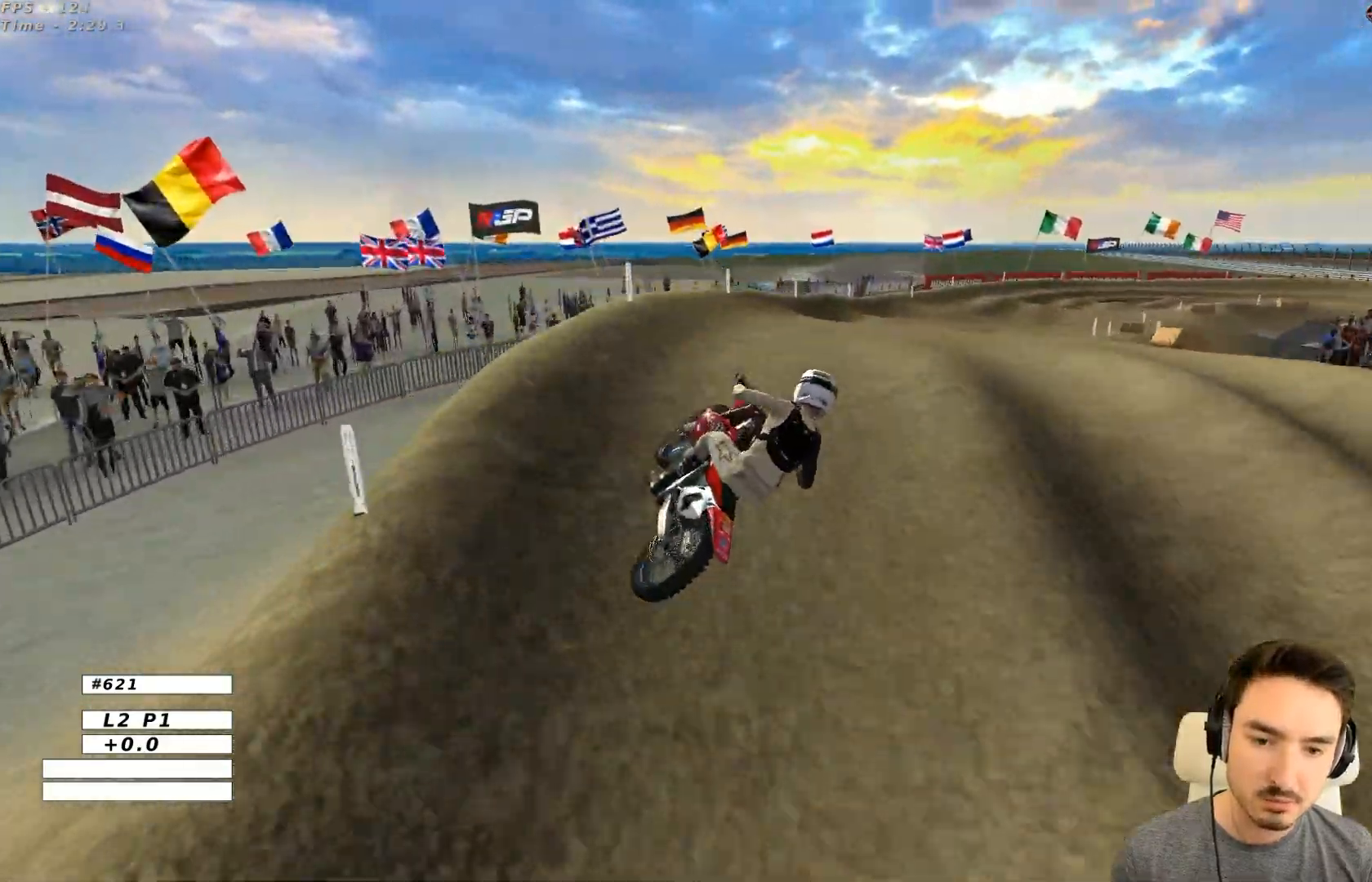
{"buttons": ["R2"], "left_stick": "down-left", "events": [[83, "left_stick", "down"], [217, "left_stick", "down-right"], [367, "R2", "down"], [417, "left_stick", "down-left"]]}
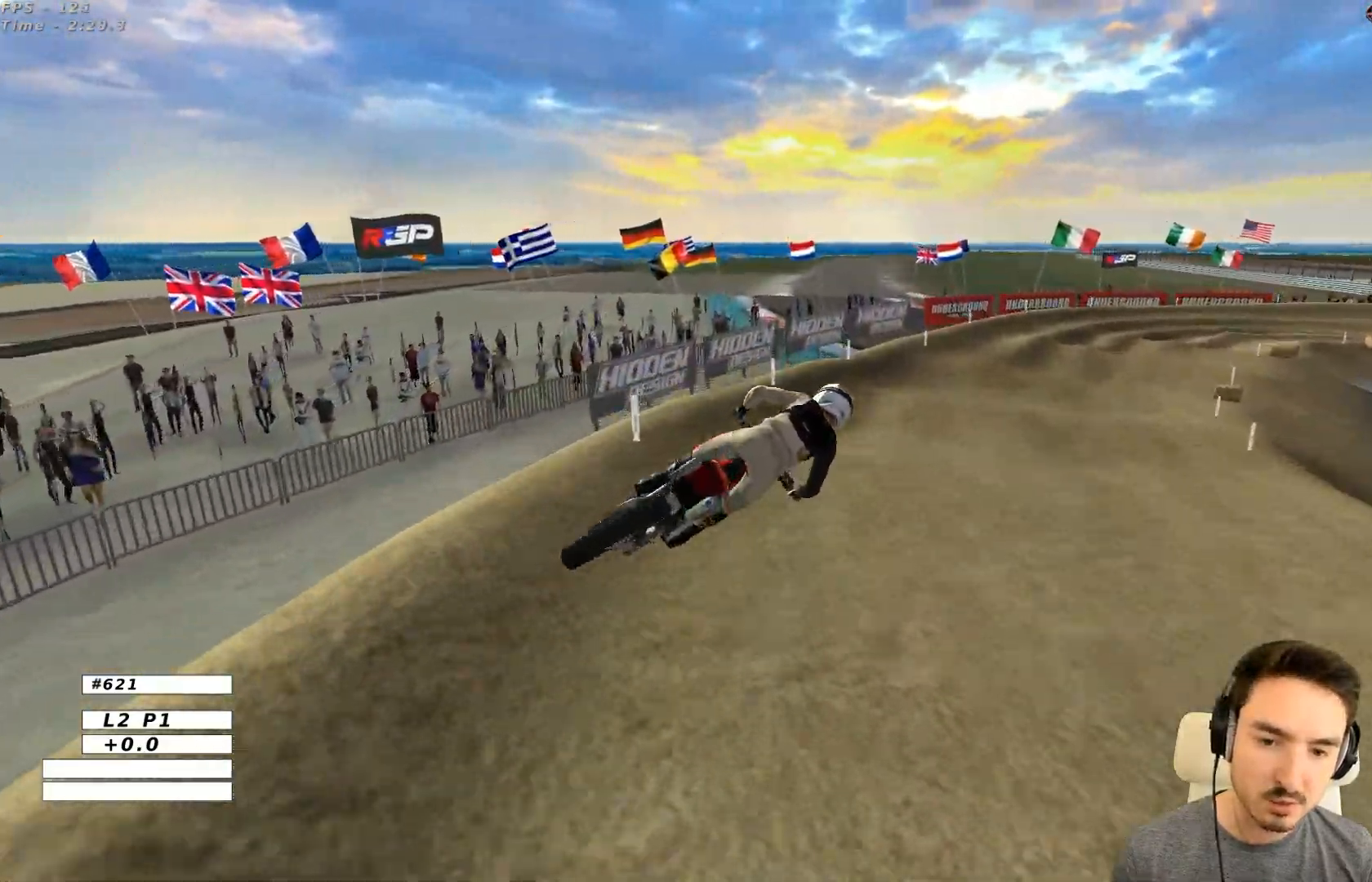
{"buttons": ["R2"], "left_stick": "left", "events": [[117, "R2", "up"], [117, "left_stick", "right"], [183, "R2", "down"], [283, "left_stick", "center"], [383, "left_stick", "left"]]}
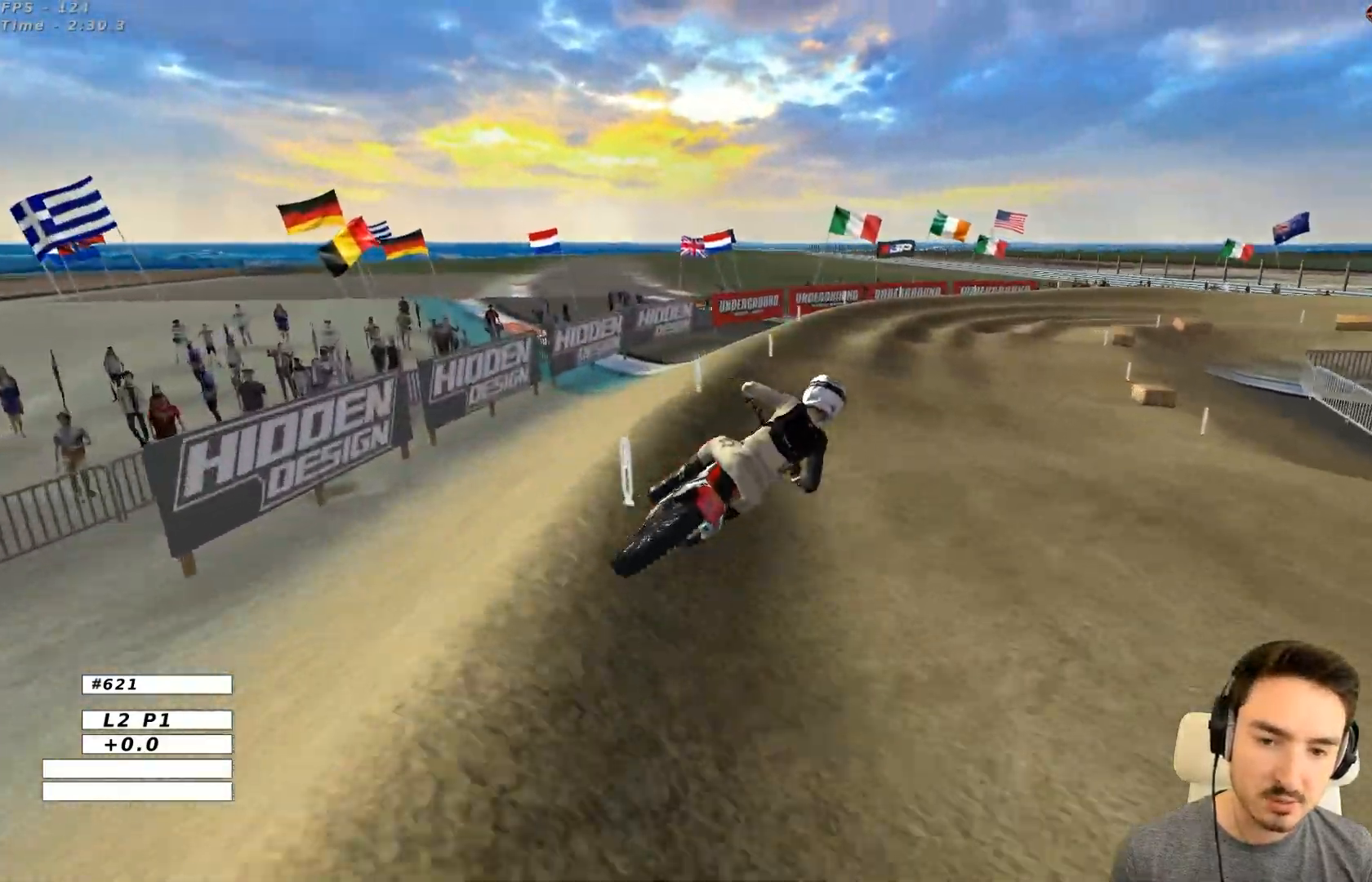
{"buttons": ["R2"], "left_stick": "center", "events": [[100, "left_stick", "center"], [283, "left_stick", "left"], [383, "left_stick", "center"]]}
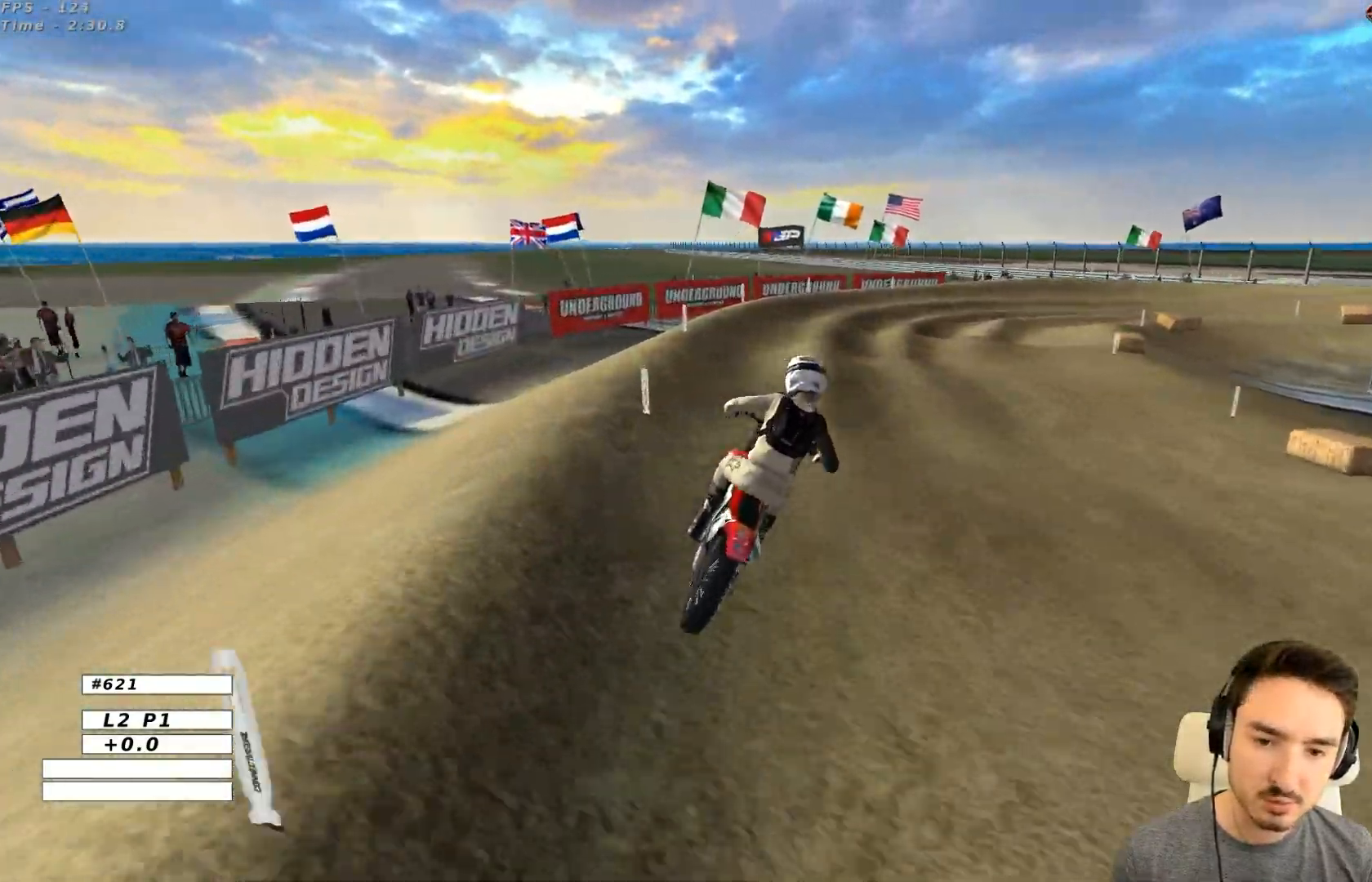
{"buttons": [], "left_stick": "center", "events": [[483, "R2", "up"]]}
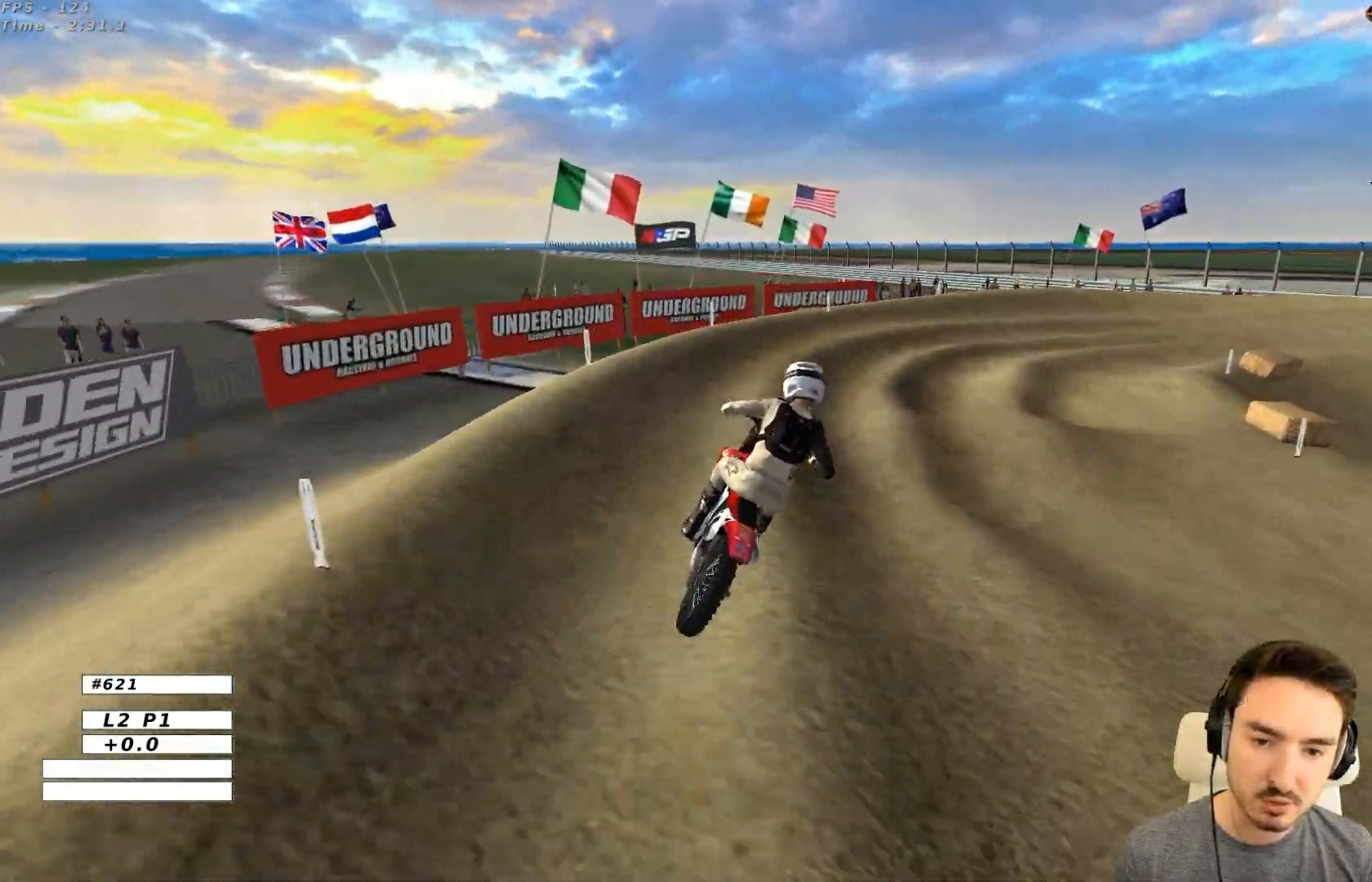
{"buttons": [], "left_stick": "right", "events": [[33, "R2", "down"], [117, "left_stick", "right"], [183, "R2", "up"]]}
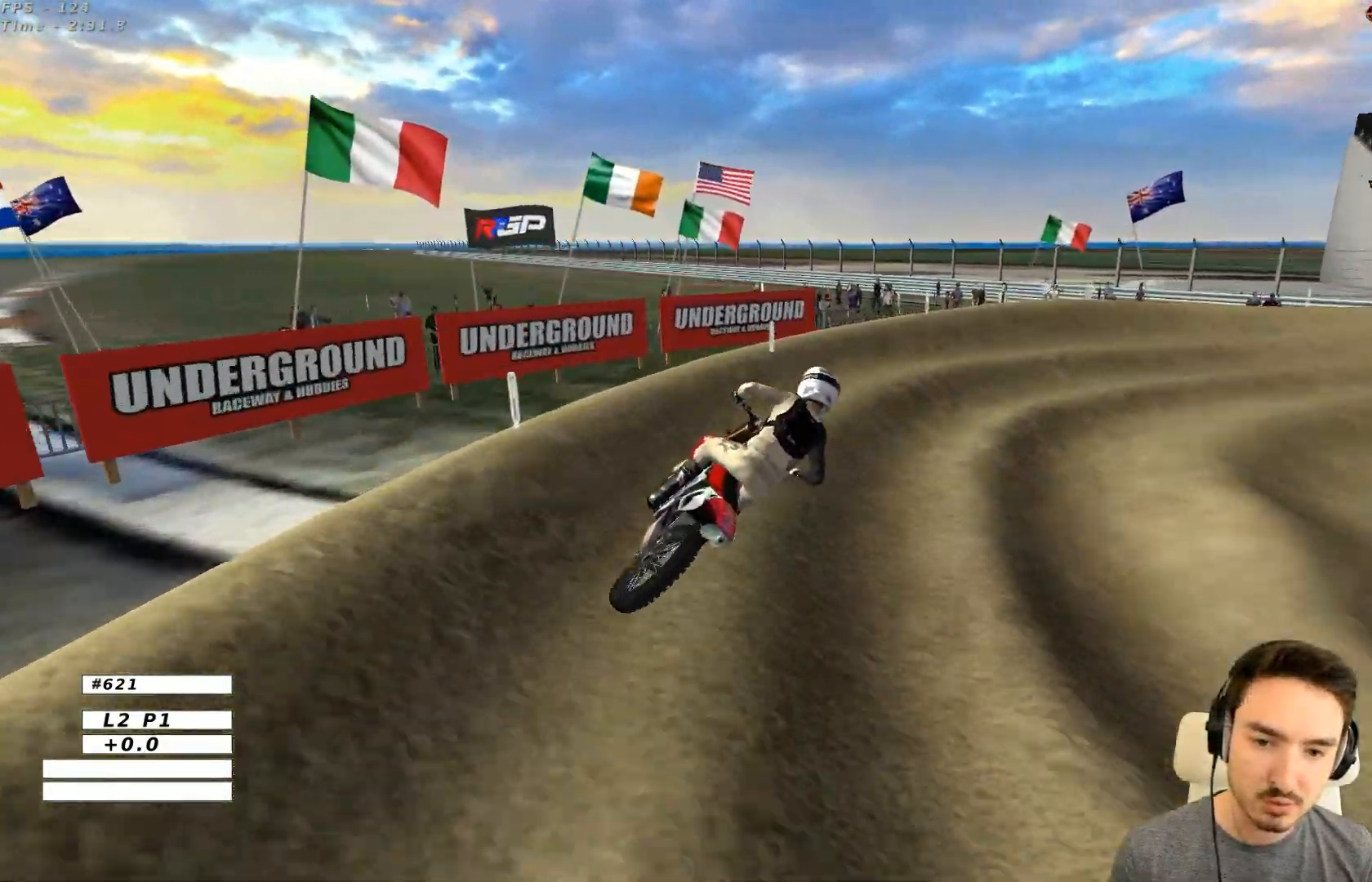
{"buttons": ["R2"], "left_stick": "right", "events": [[217, "R2", "down"]]}
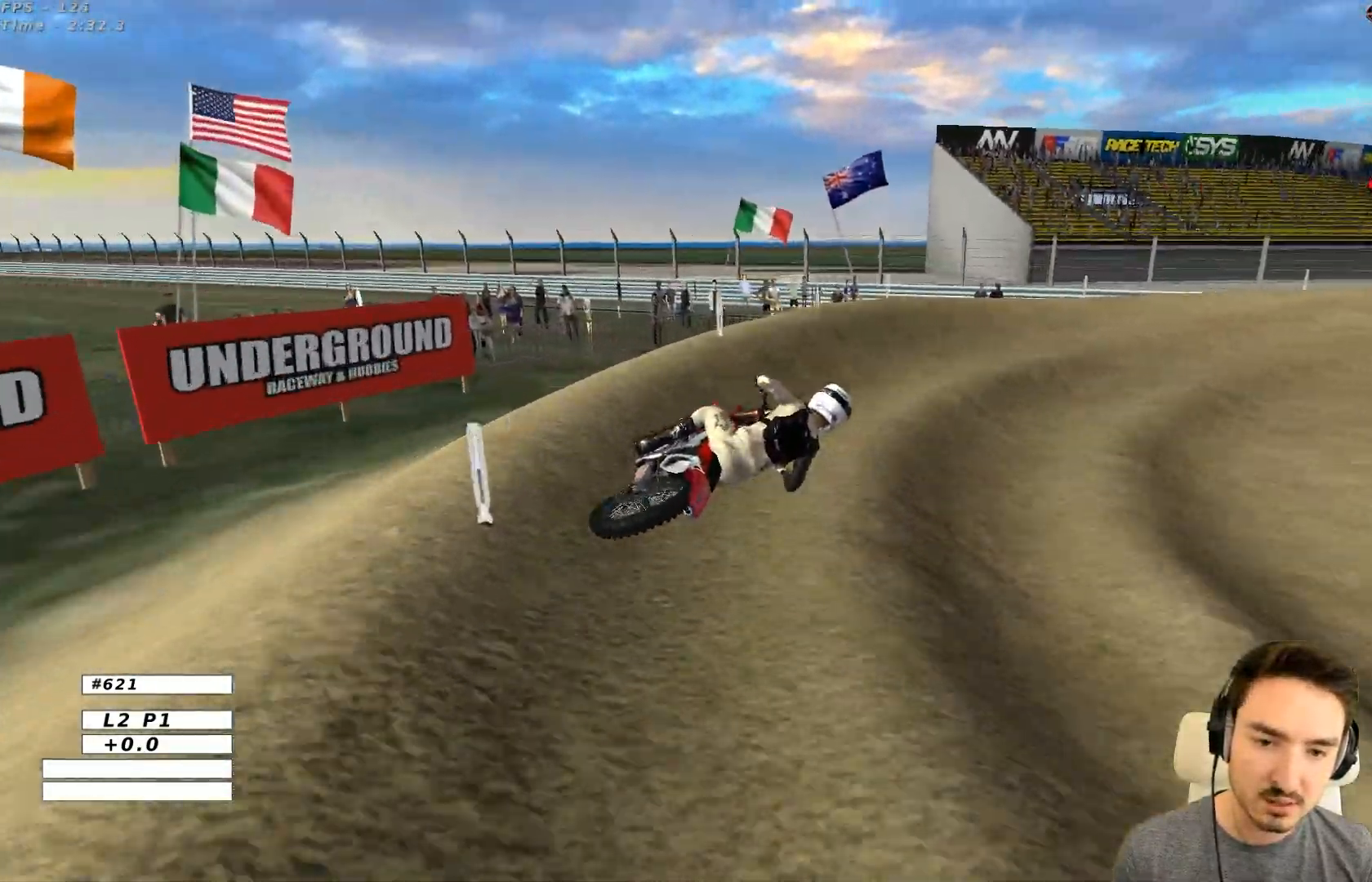
{"buttons": ["R2"], "left_stick": "center", "events": [[17, "left_stick", "center"]]}